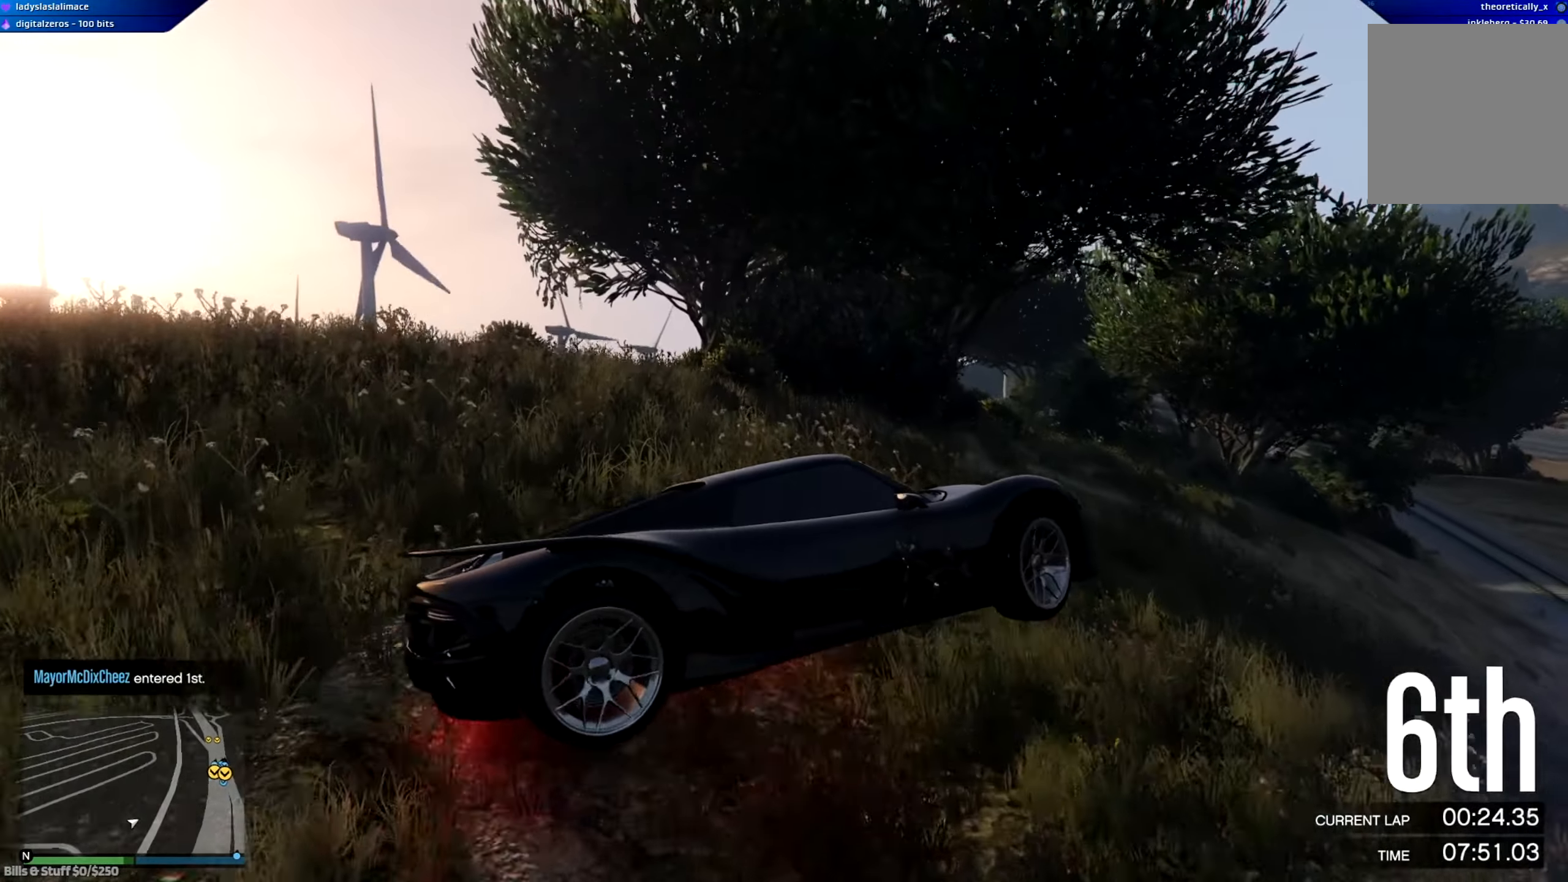
Gameplay with a controller (Xbox layout); each line is a JSON object with the inputs held at the frame after it. "events" lists button and stick changes between this image and that frame as [ms after this image, input, new state], when the widget could be followed in between.
{"buttons": [], "left_stick": "right", "right_stick": "center", "events": [[184, "left_stick", "center"], [317, "left_stick", "right"]]}
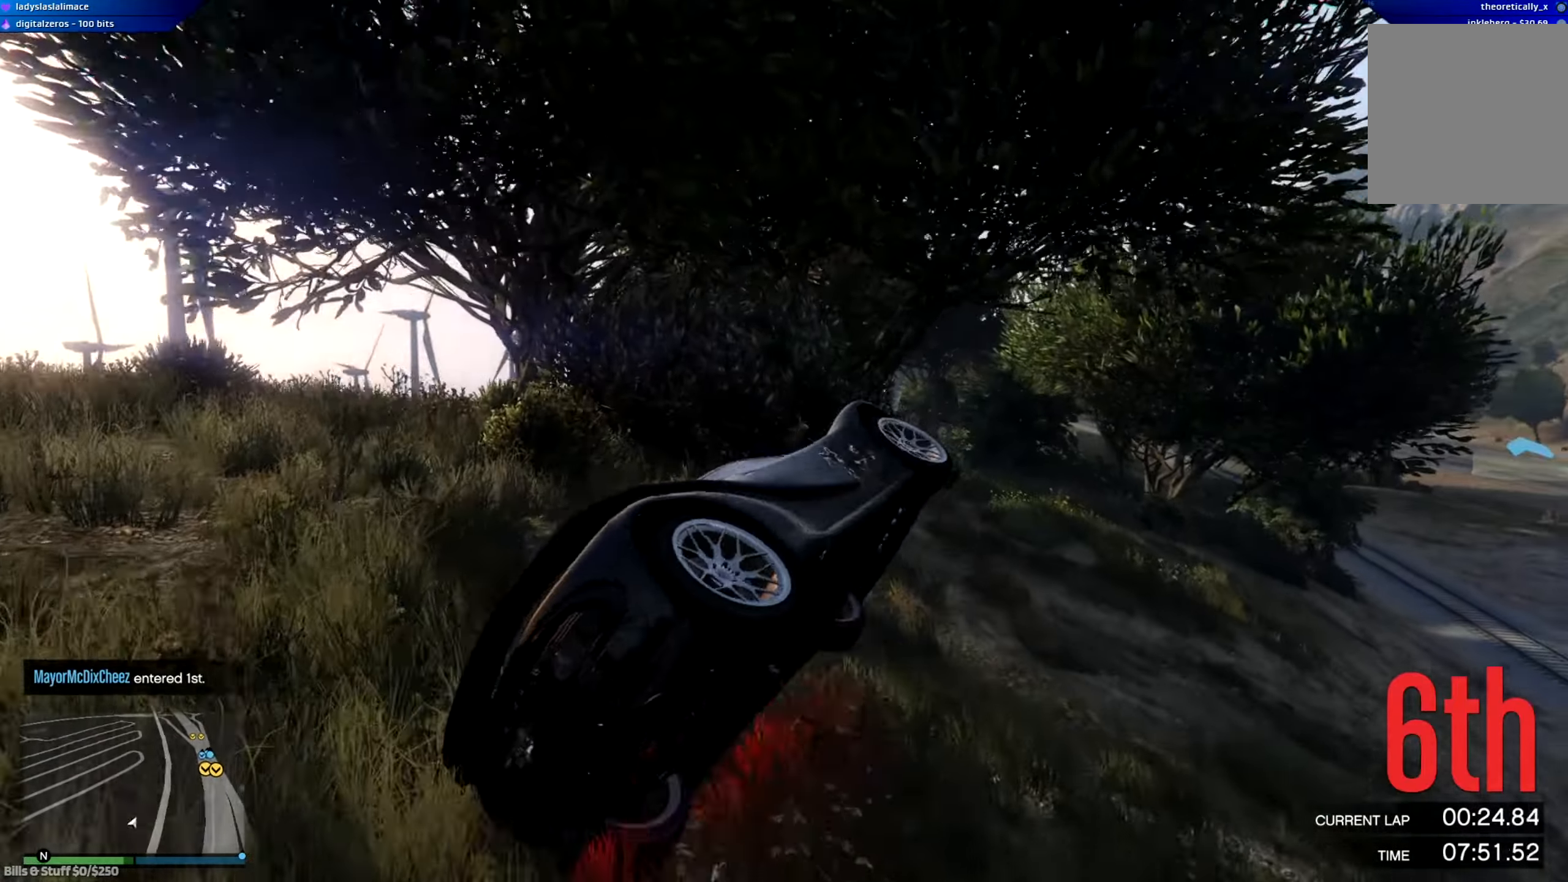
{"buttons": [], "left_stick": "center", "right_stick": "center", "events": [[450, "left_stick", "center"]]}
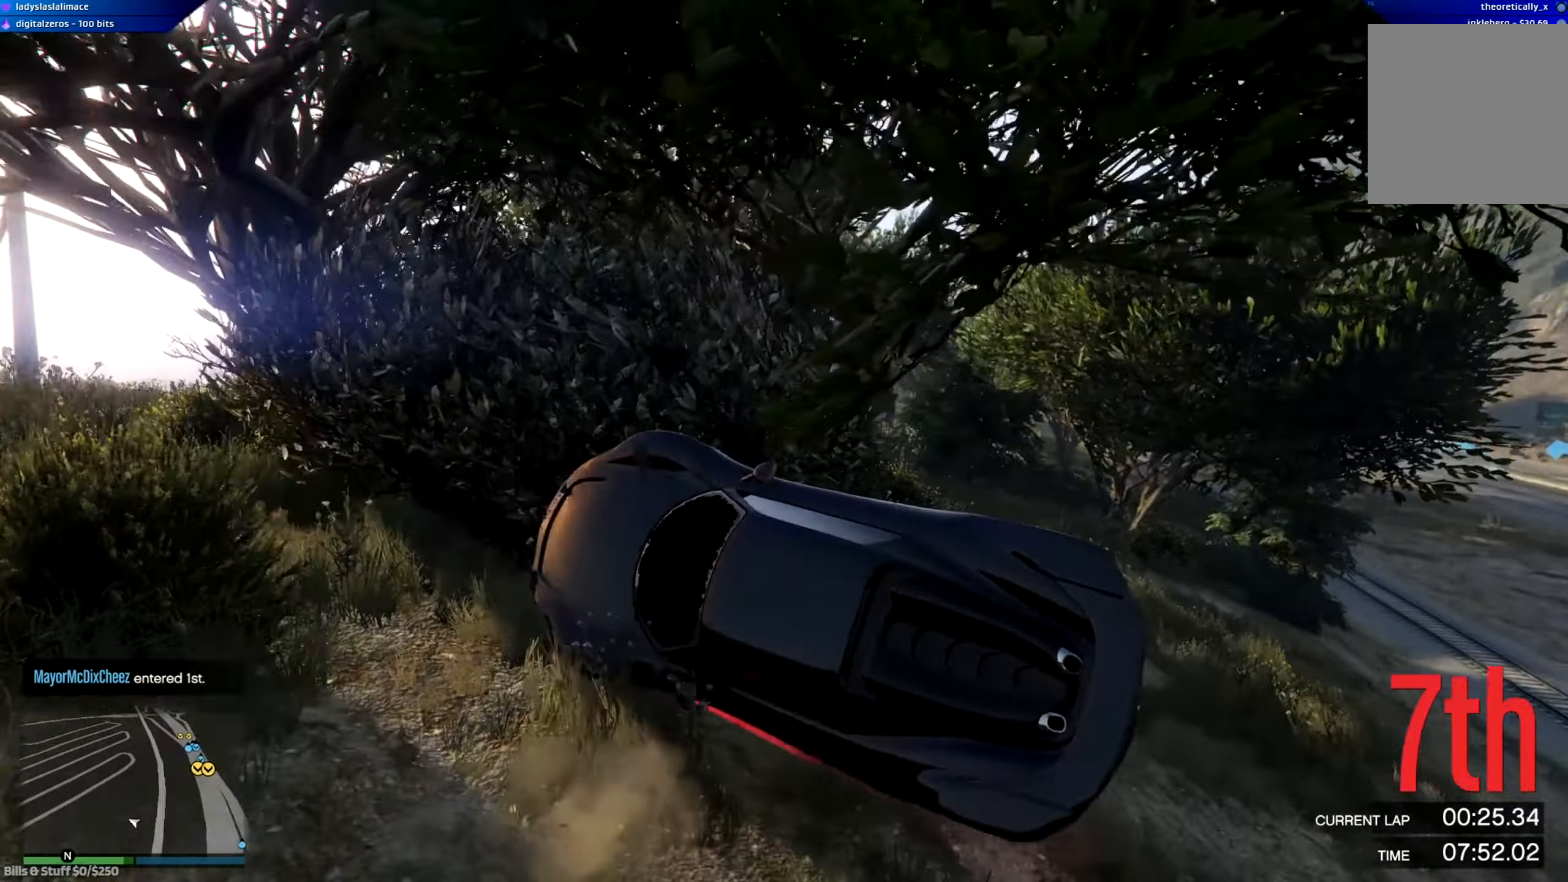
{"buttons": [], "left_stick": "center", "right_stick": "center", "events": []}
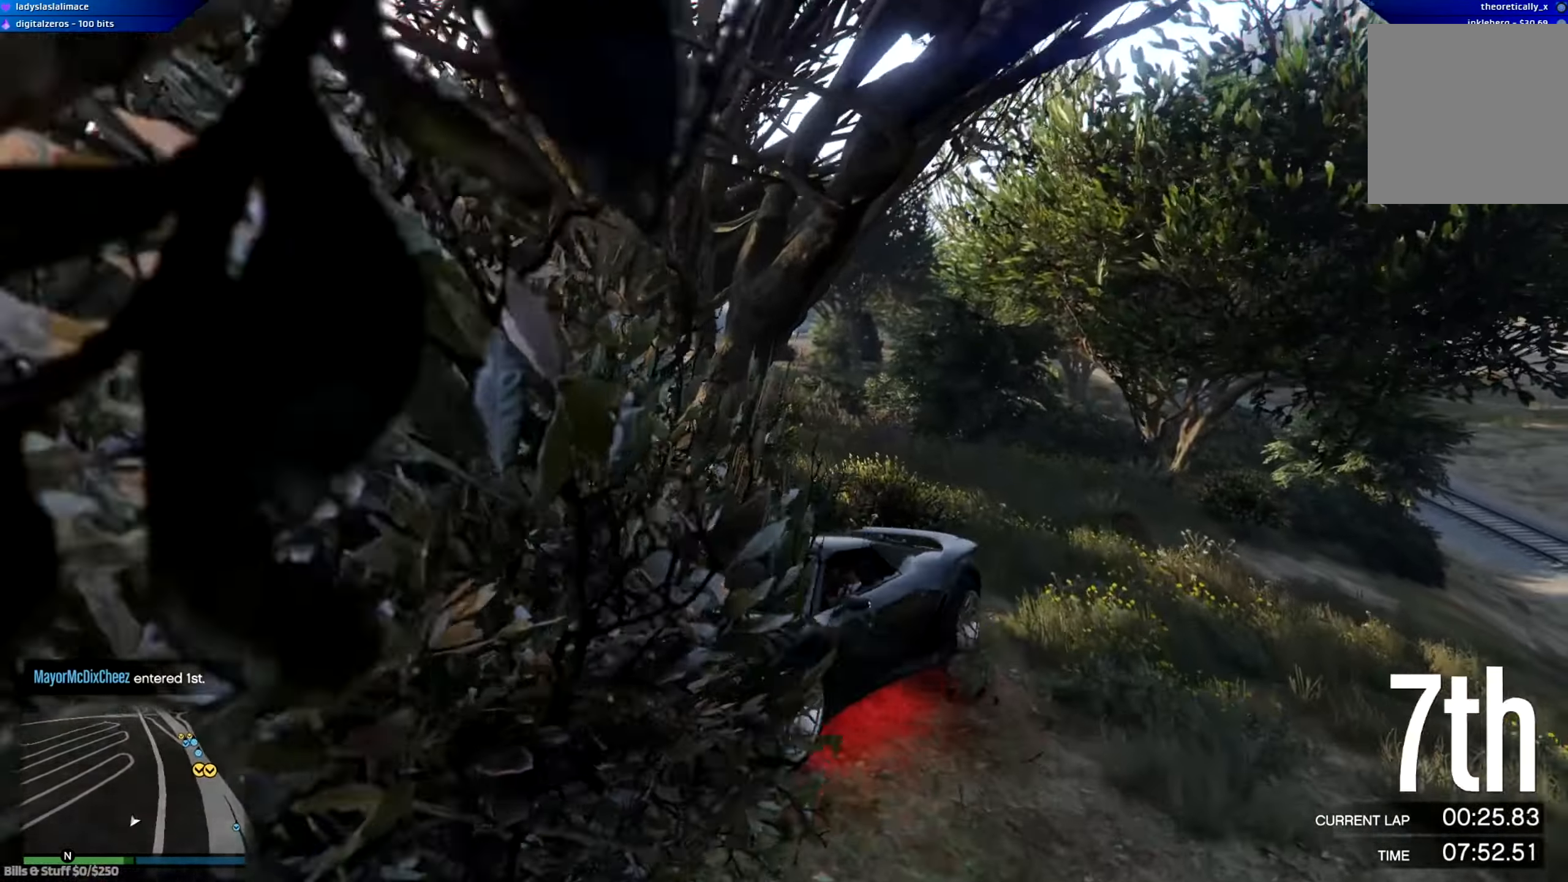
{"buttons": ["R2"], "left_stick": "center", "right_stick": "center", "events": [[383, "left_stick", "right"], [467, "R2", "down"], [483, "left_stick", "center"]]}
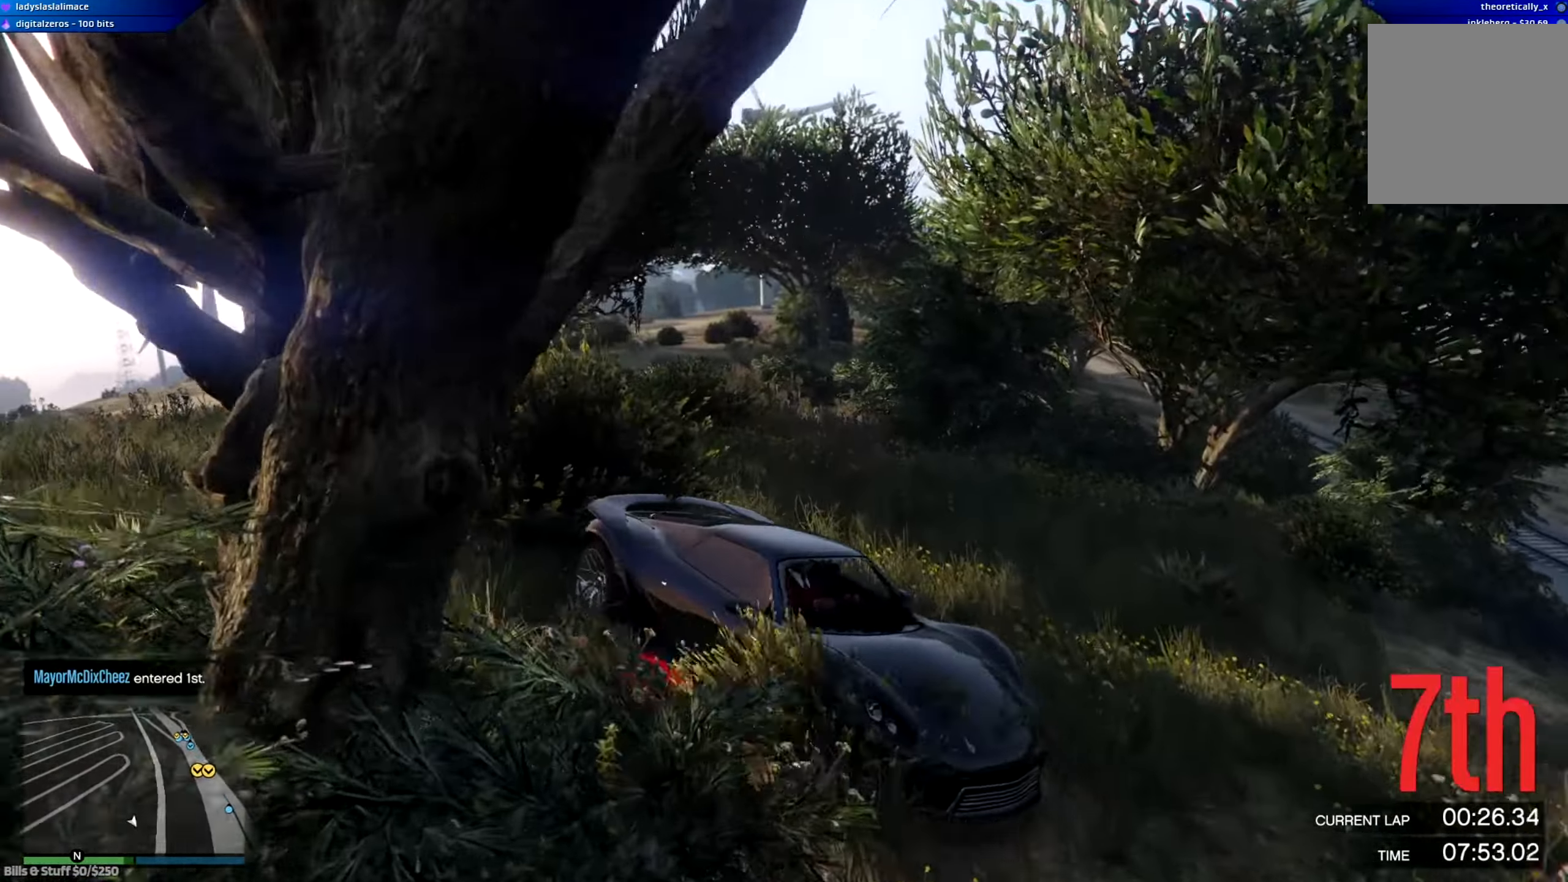
{"buttons": ["R2"], "left_stick": "center", "right_stick": "center", "events": [[117, "left_stick", "left"], [451, "left_stick", "center"]]}
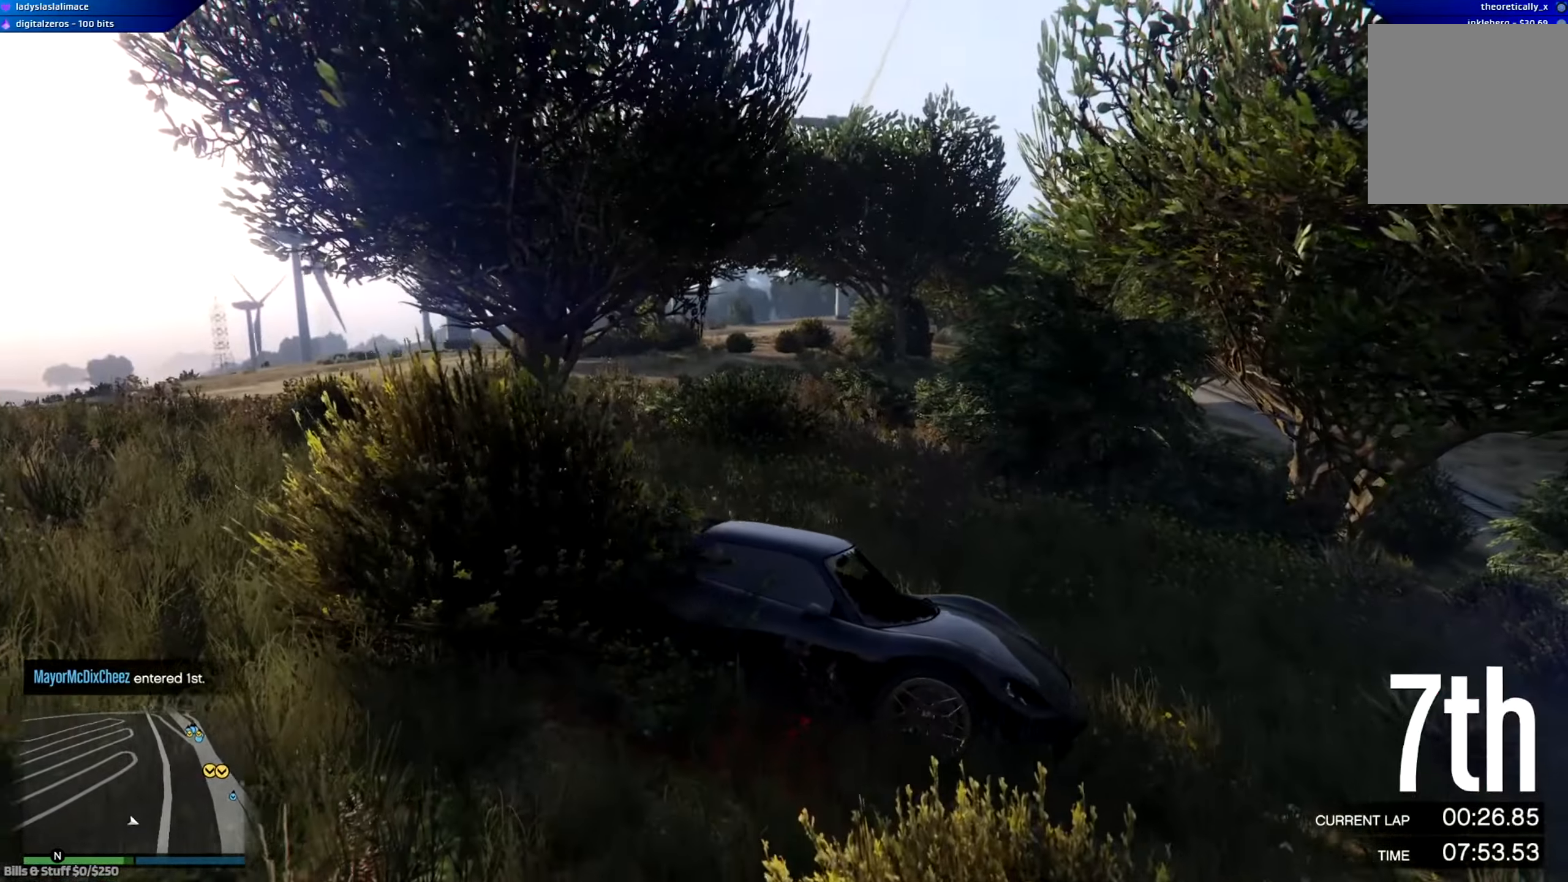
{"buttons": ["R2"], "left_stick": "center", "right_stick": "center", "events": [[100, "left_stick", "left"], [317, "left_stick", "center"]]}
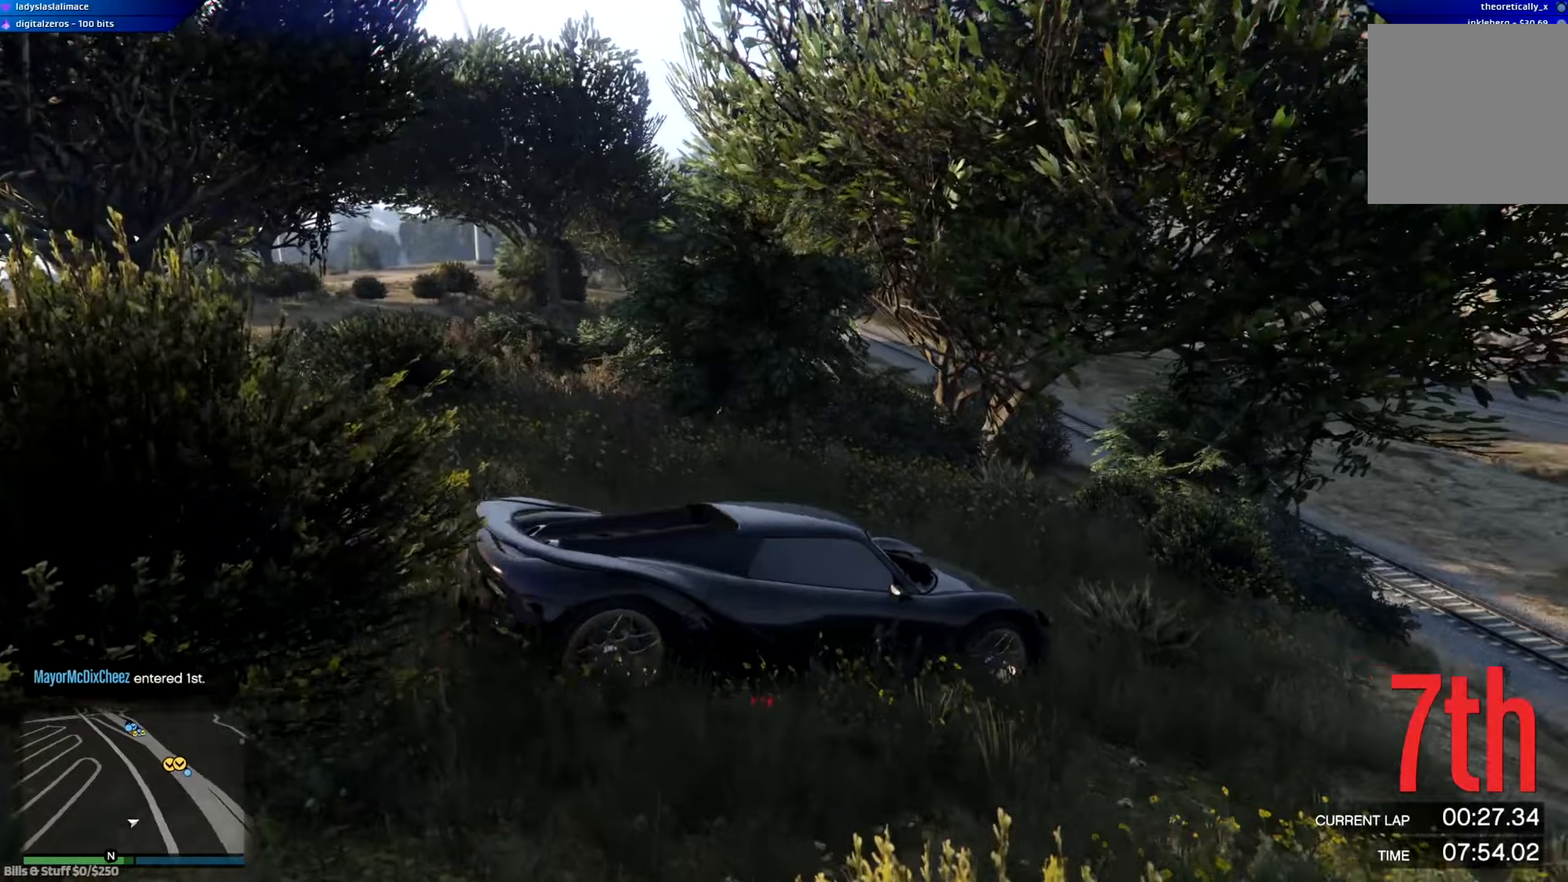
{"buttons": ["R2"], "left_stick": "center", "right_stick": "center", "events": [[151, "left_stick", "left"], [301, "left_stick", "center"]]}
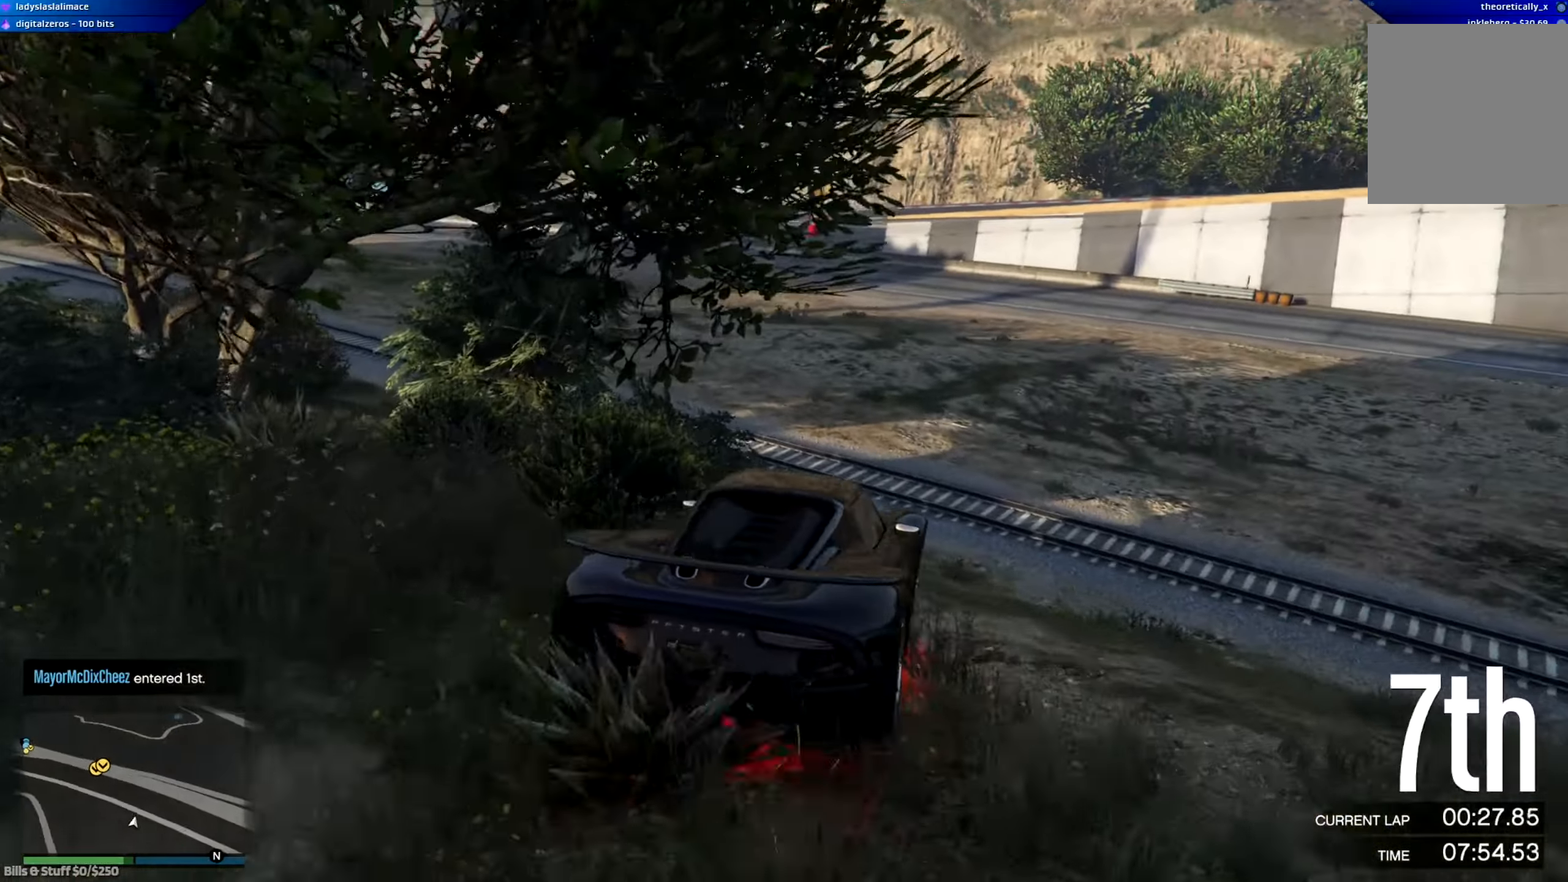
{"buttons": [], "left_stick": "left", "right_stick": "center", "events": [[300, "left_stick", "left"], [450, "R2", "up"]]}
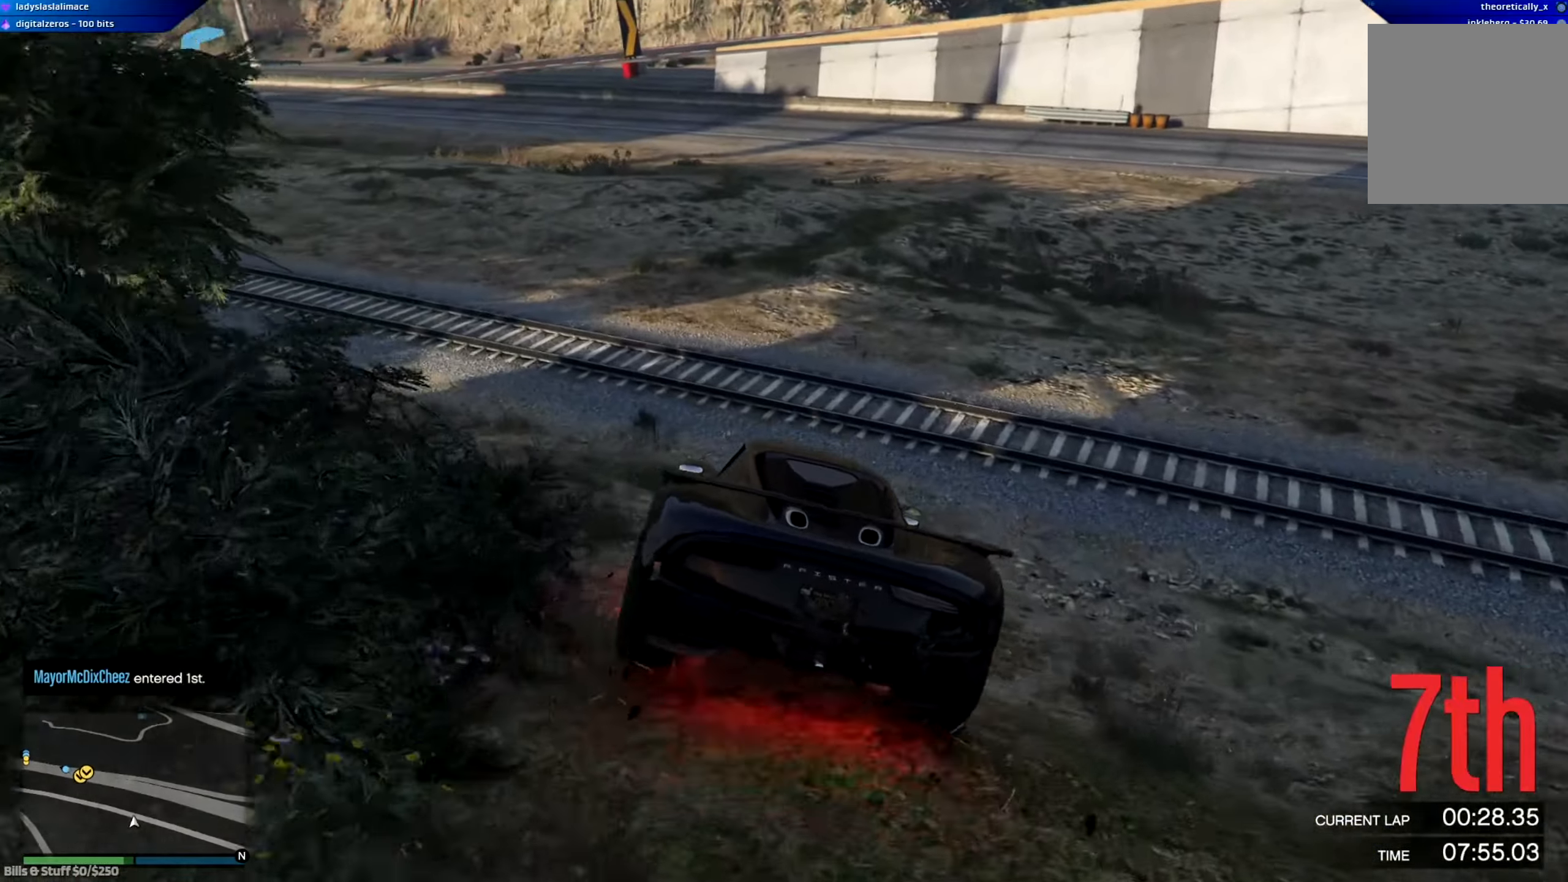
{"buttons": ["R2"], "left_stick": "left", "right_stick": "center", "events": [[301, "R2", "down"], [301, "left_stick", "center"], [468, "left_stick", "left"]]}
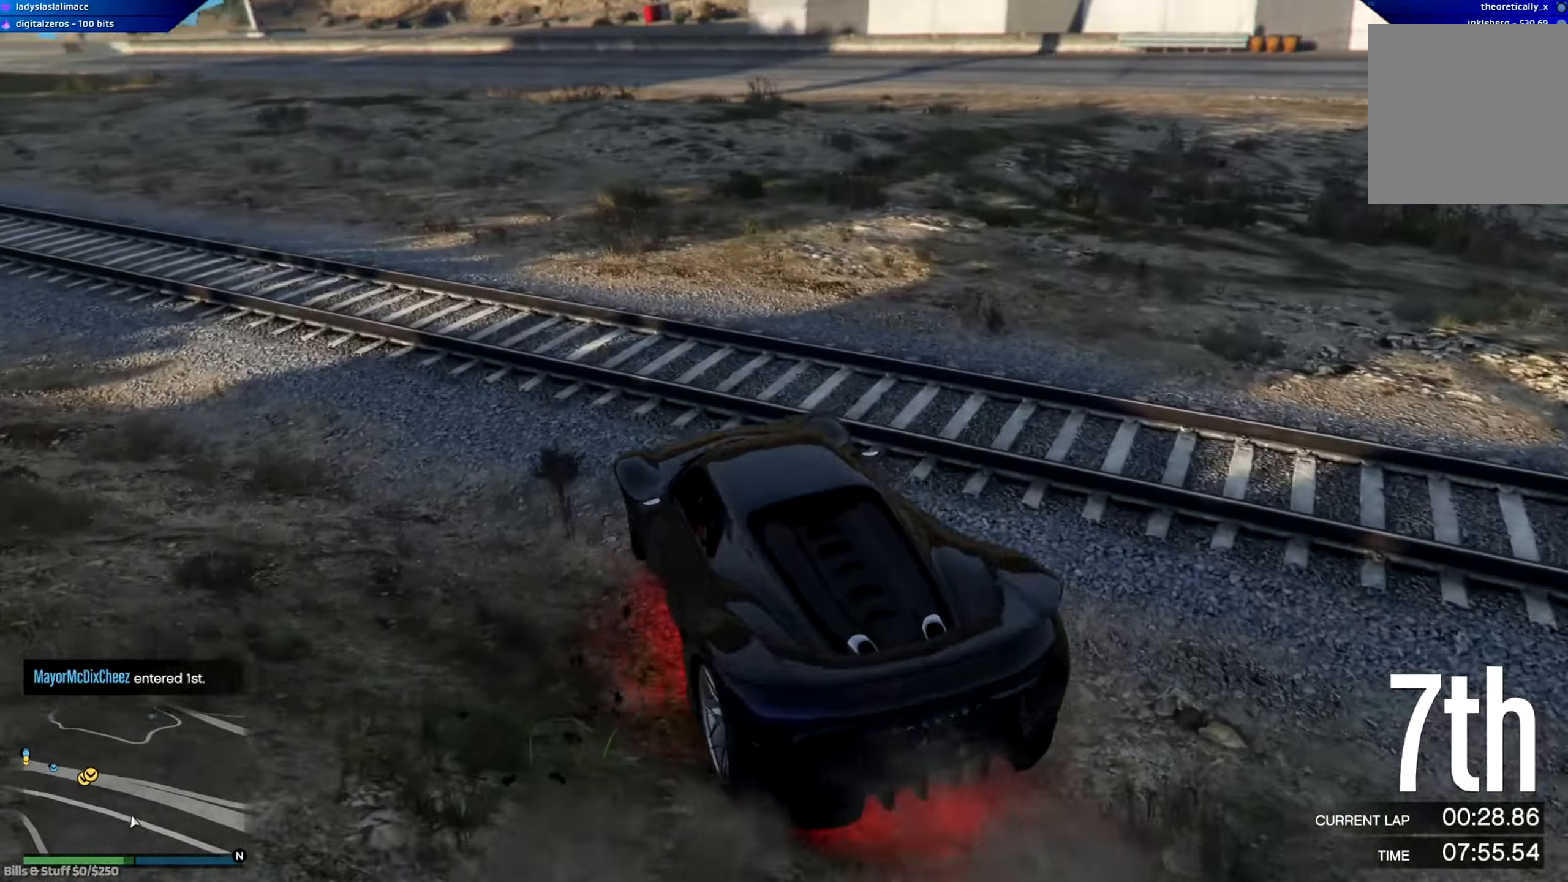
{"buttons": ["R2"], "left_stick": "center", "right_stick": "center", "events": [[50, "left_stick", "center"], [283, "left_stick", "left"], [450, "left_stick", "center"]]}
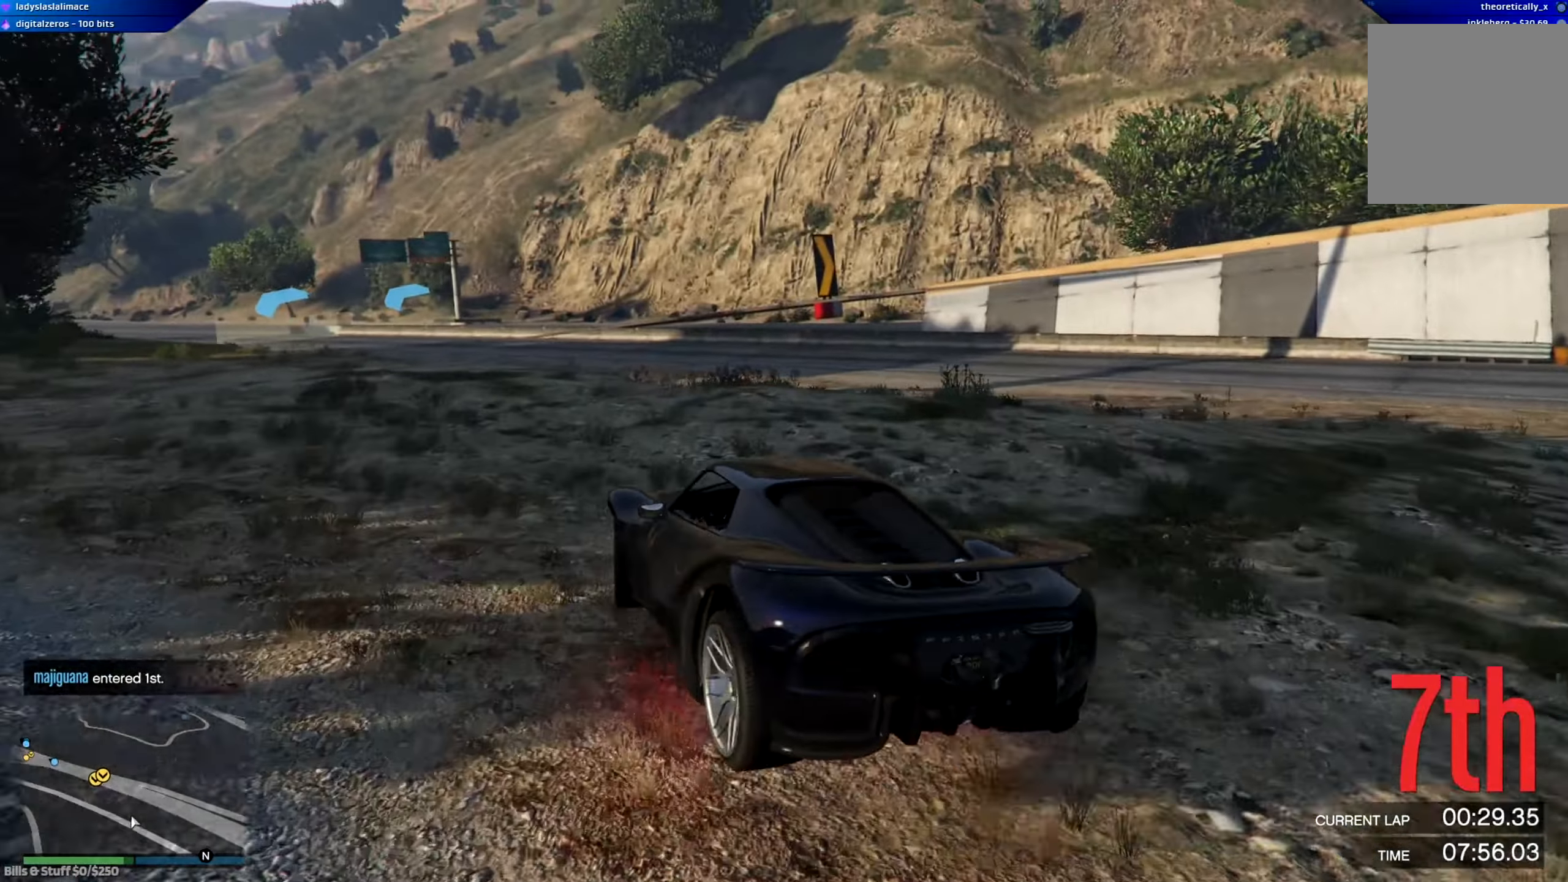
{"buttons": ["R2"], "left_stick": "right", "right_stick": "center", "events": [[100, "left_stick", "left"], [267, "left_stick", "center"], [451, "left_stick", "right"]]}
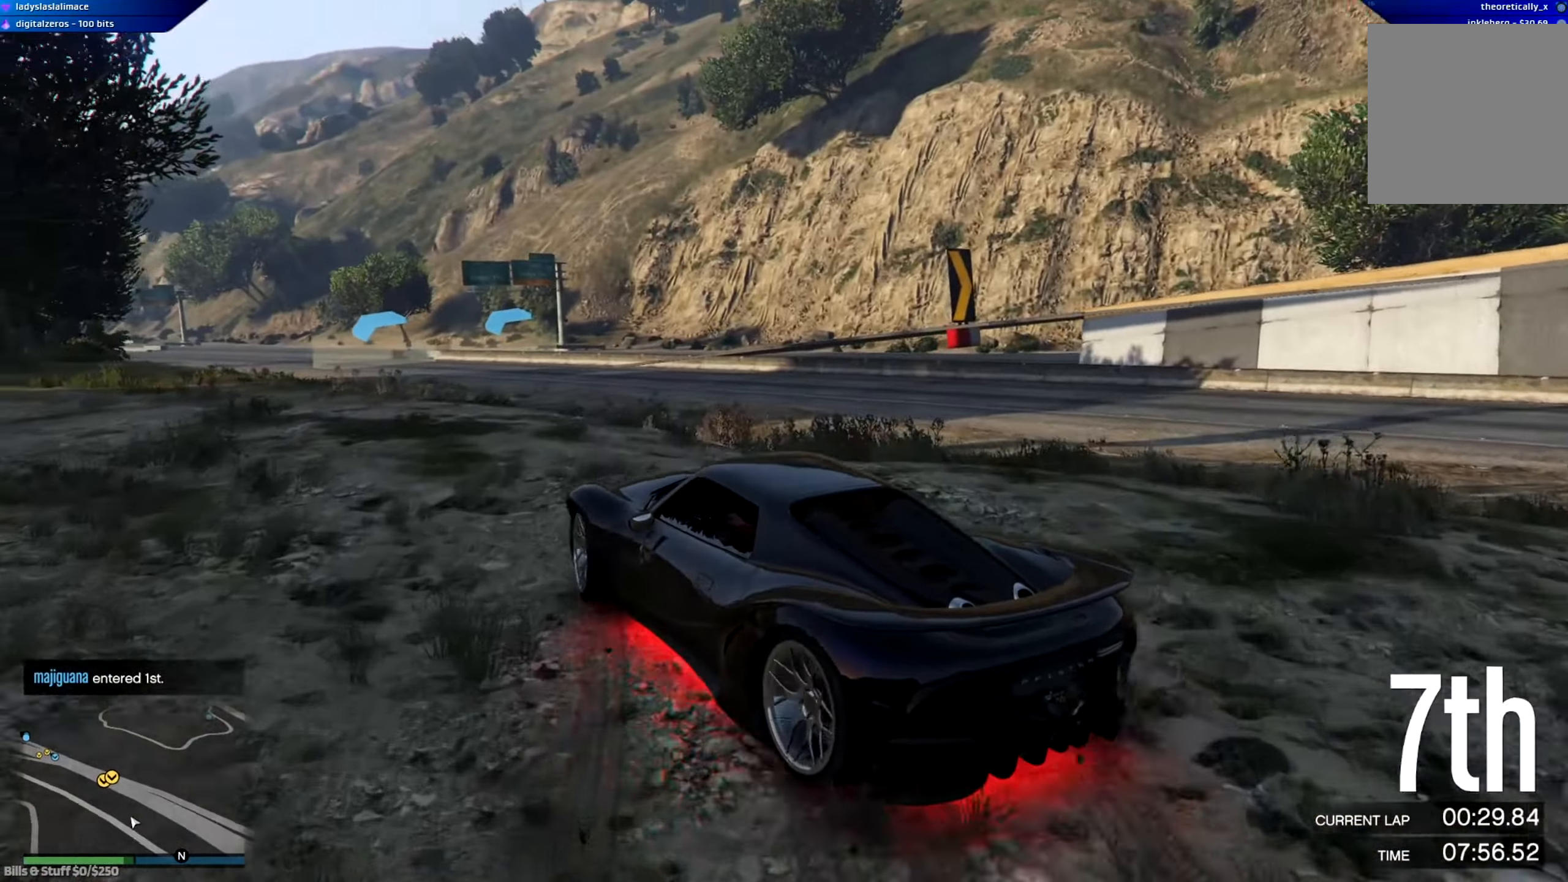
{"buttons": ["R2"], "left_stick": "right", "right_stick": "center", "events": [[33, "left_stick", "center"], [133, "left_stick", "right"]]}
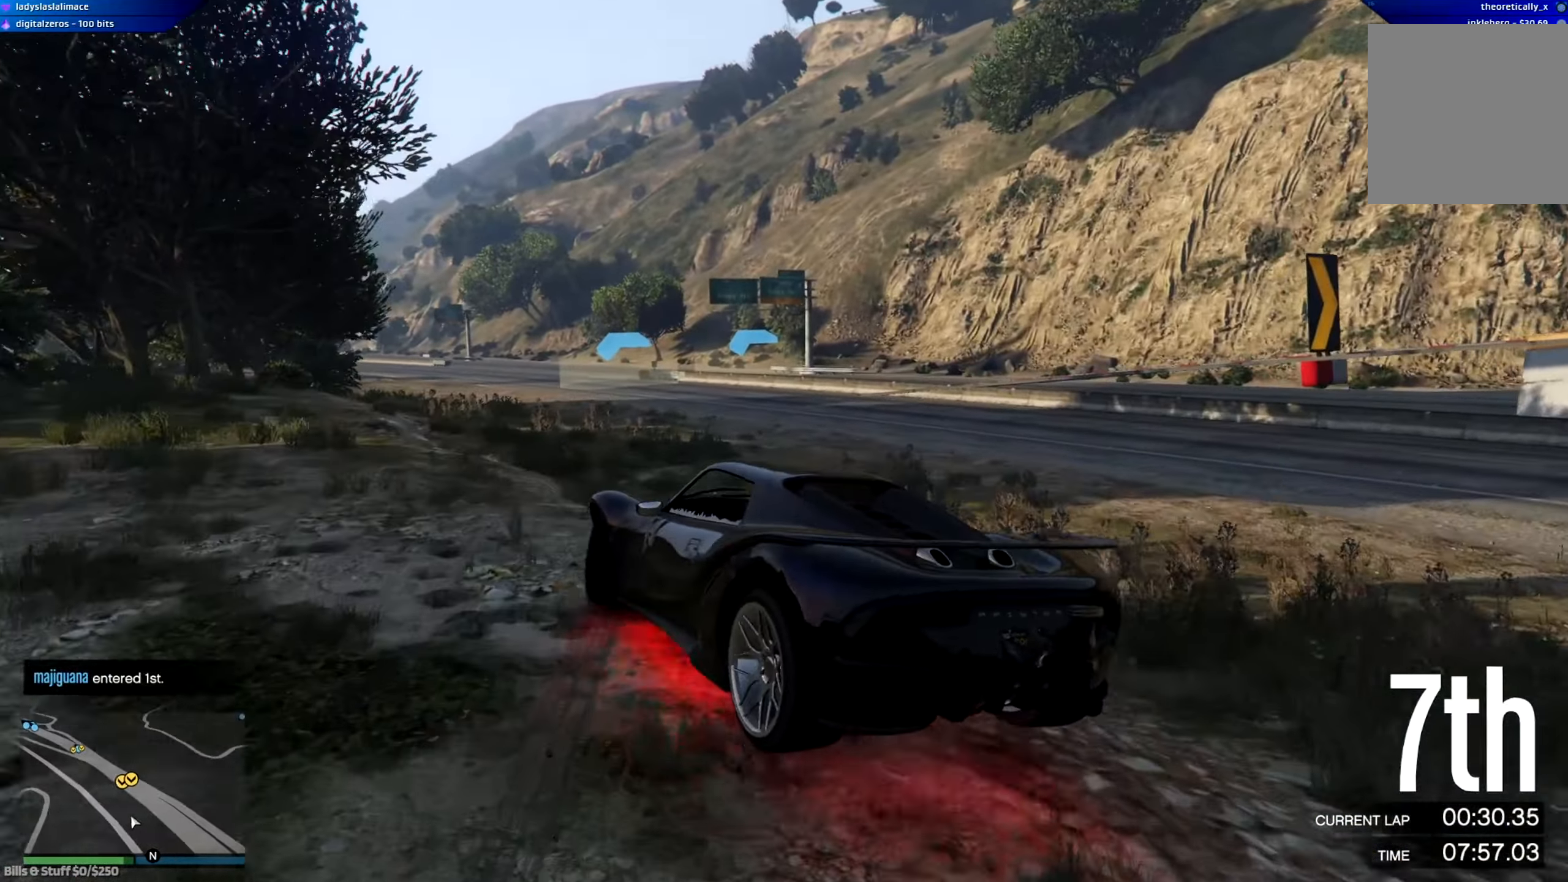
{"buttons": ["R2"], "left_stick": "left", "right_stick": "center", "events": [[217, "left_stick", "left"]]}
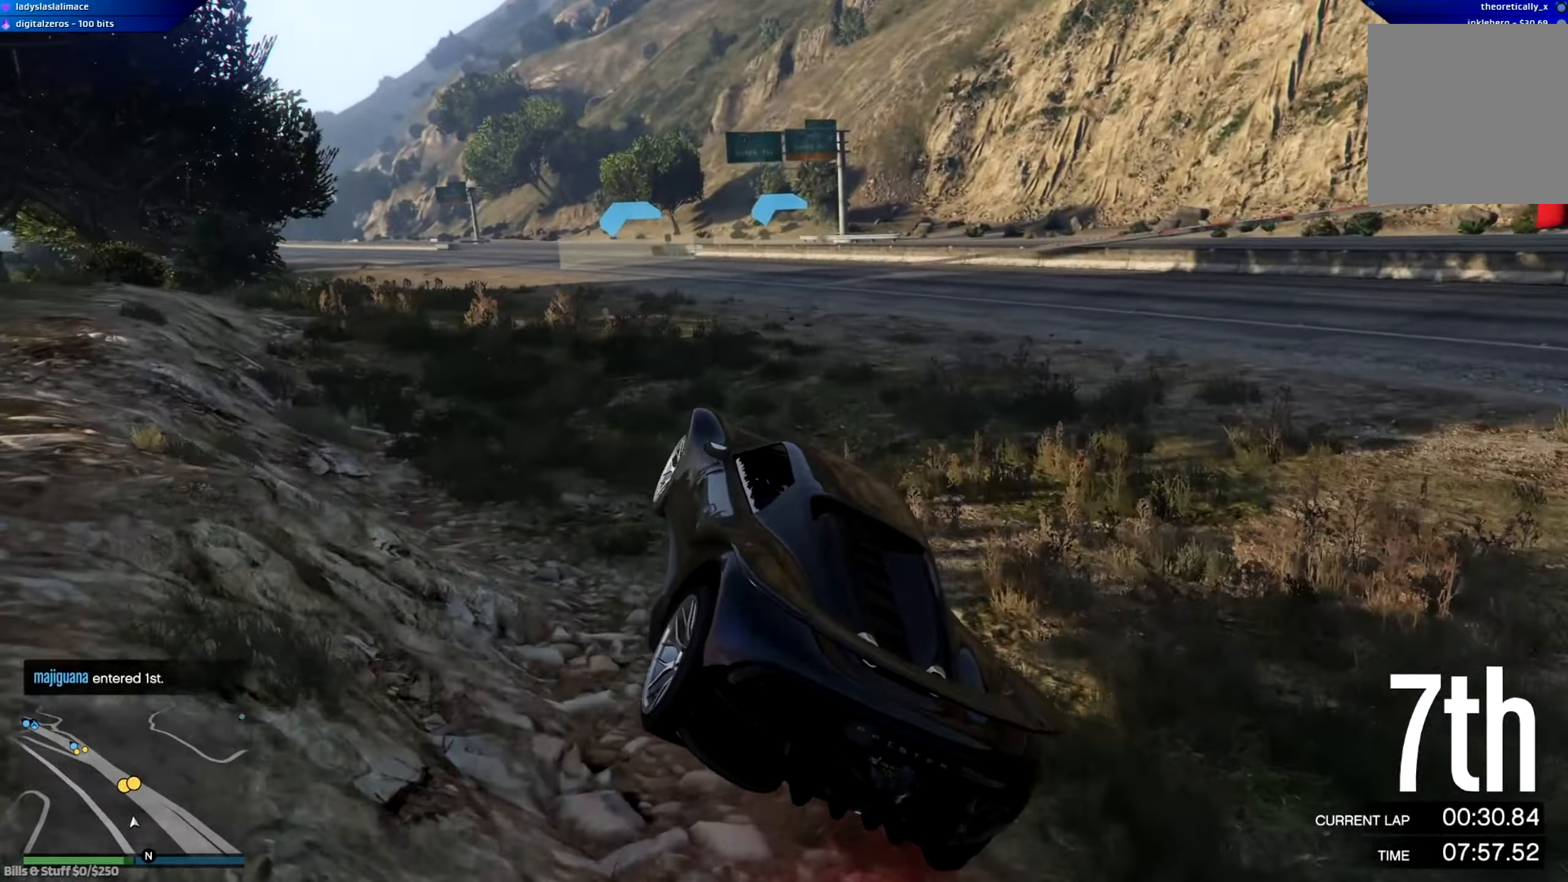
{"buttons": ["R2"], "left_stick": "center", "right_stick": "center", "events": [[150, "left_stick", "center"], [300, "left_stick", "left"], [400, "left_stick", "center"]]}
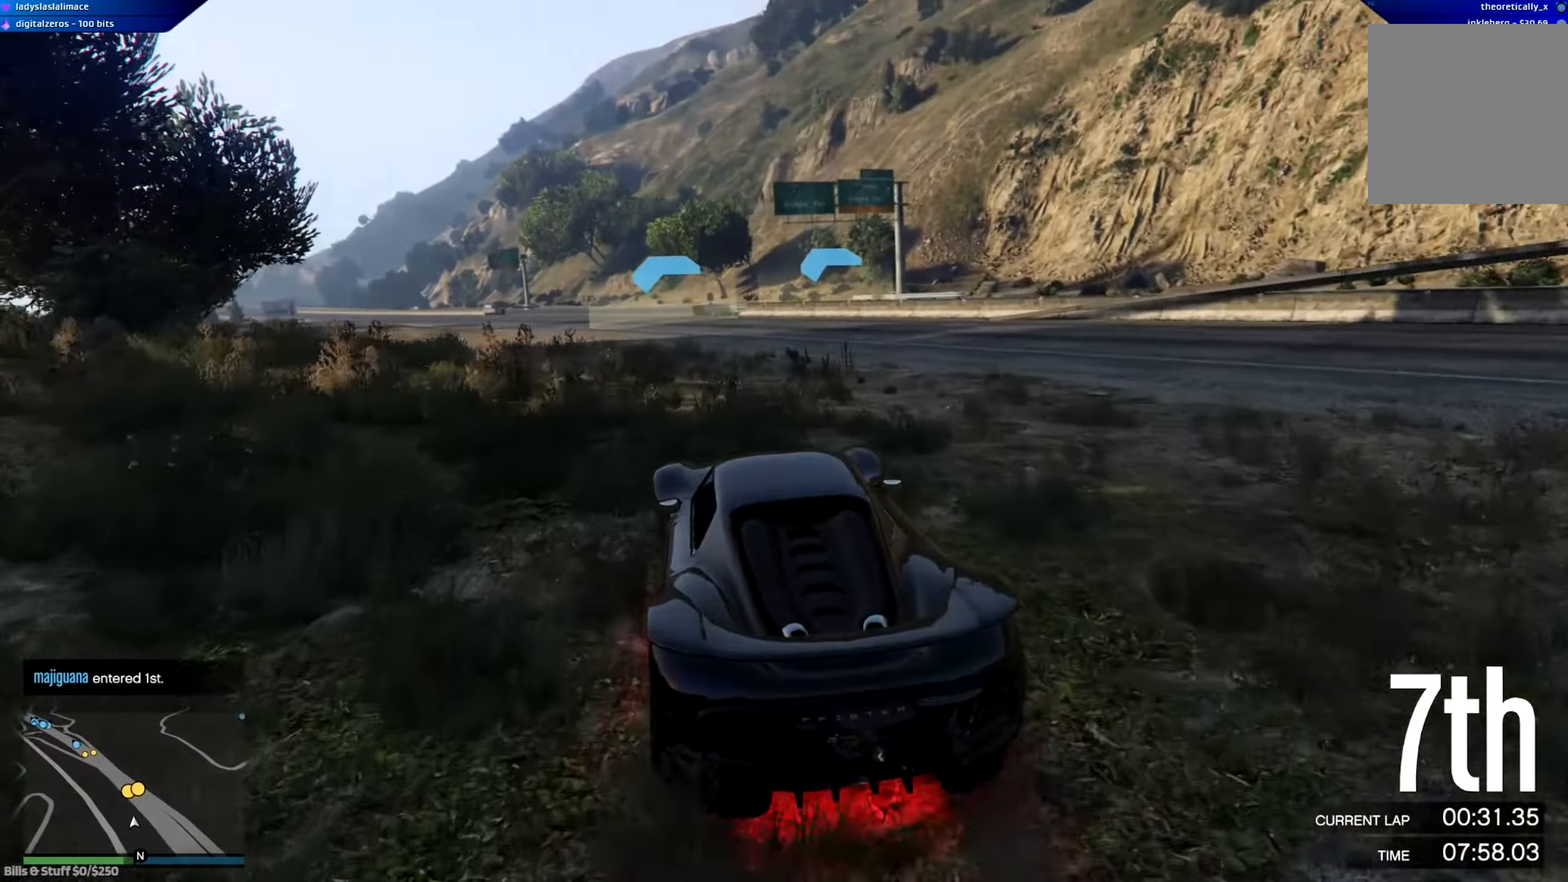
{"buttons": ["R2"], "left_stick": "center", "right_stick": "center", "events": [[67, "left_stick", "left"], [201, "left_stick", "center"]]}
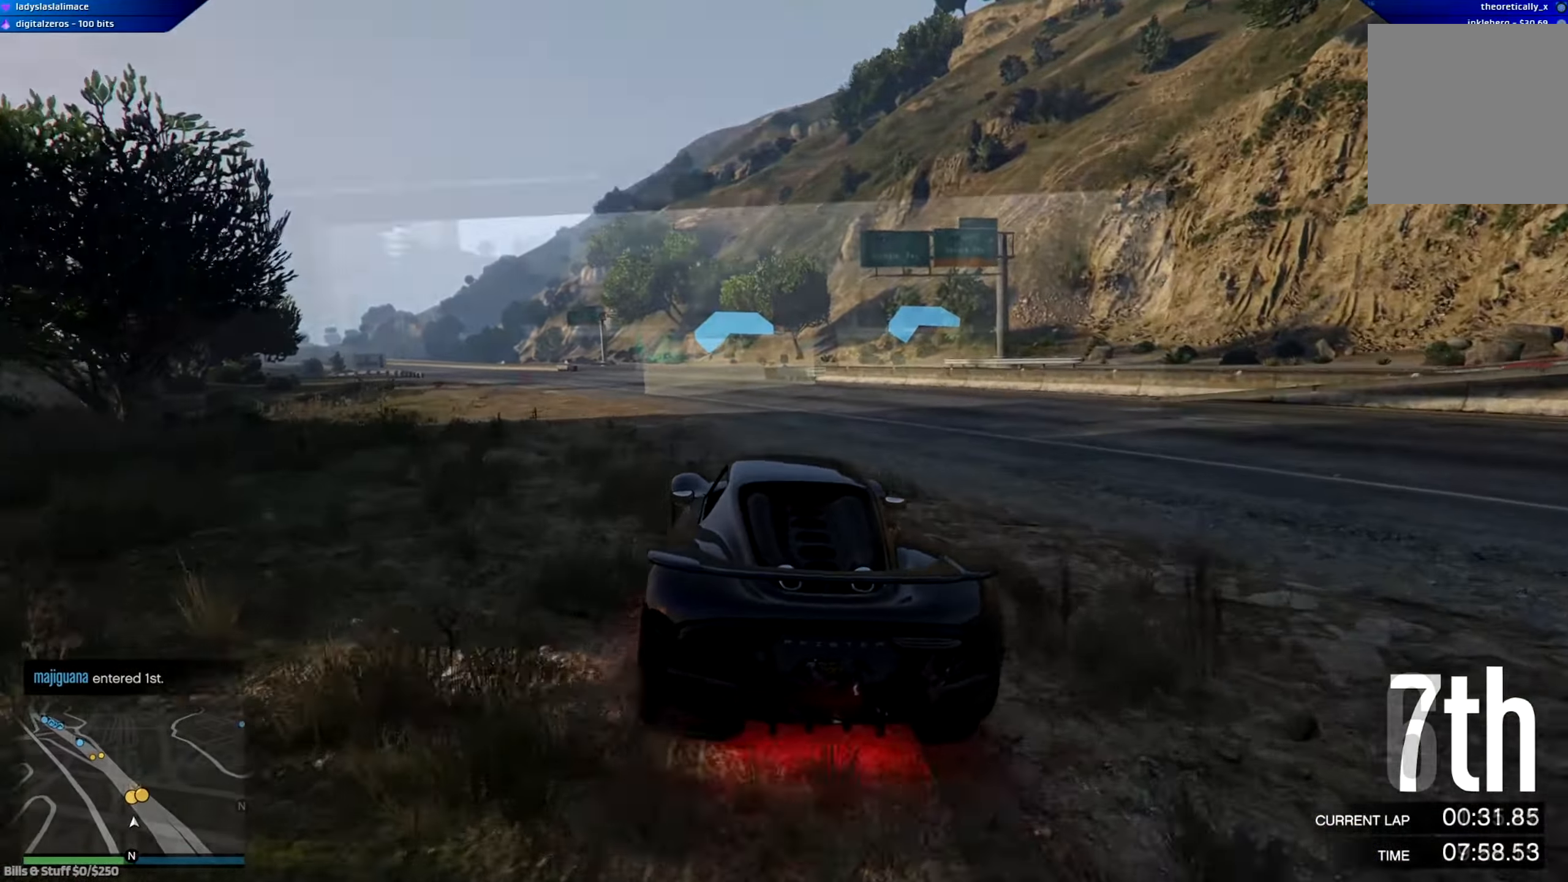
{"buttons": ["R2"], "left_stick": "center", "right_stick": "center", "events": [[150, "left_stick", "left"], [217, "left_stick", "center"], [300, "left_stick", "right"], [400, "left_stick", "center"]]}
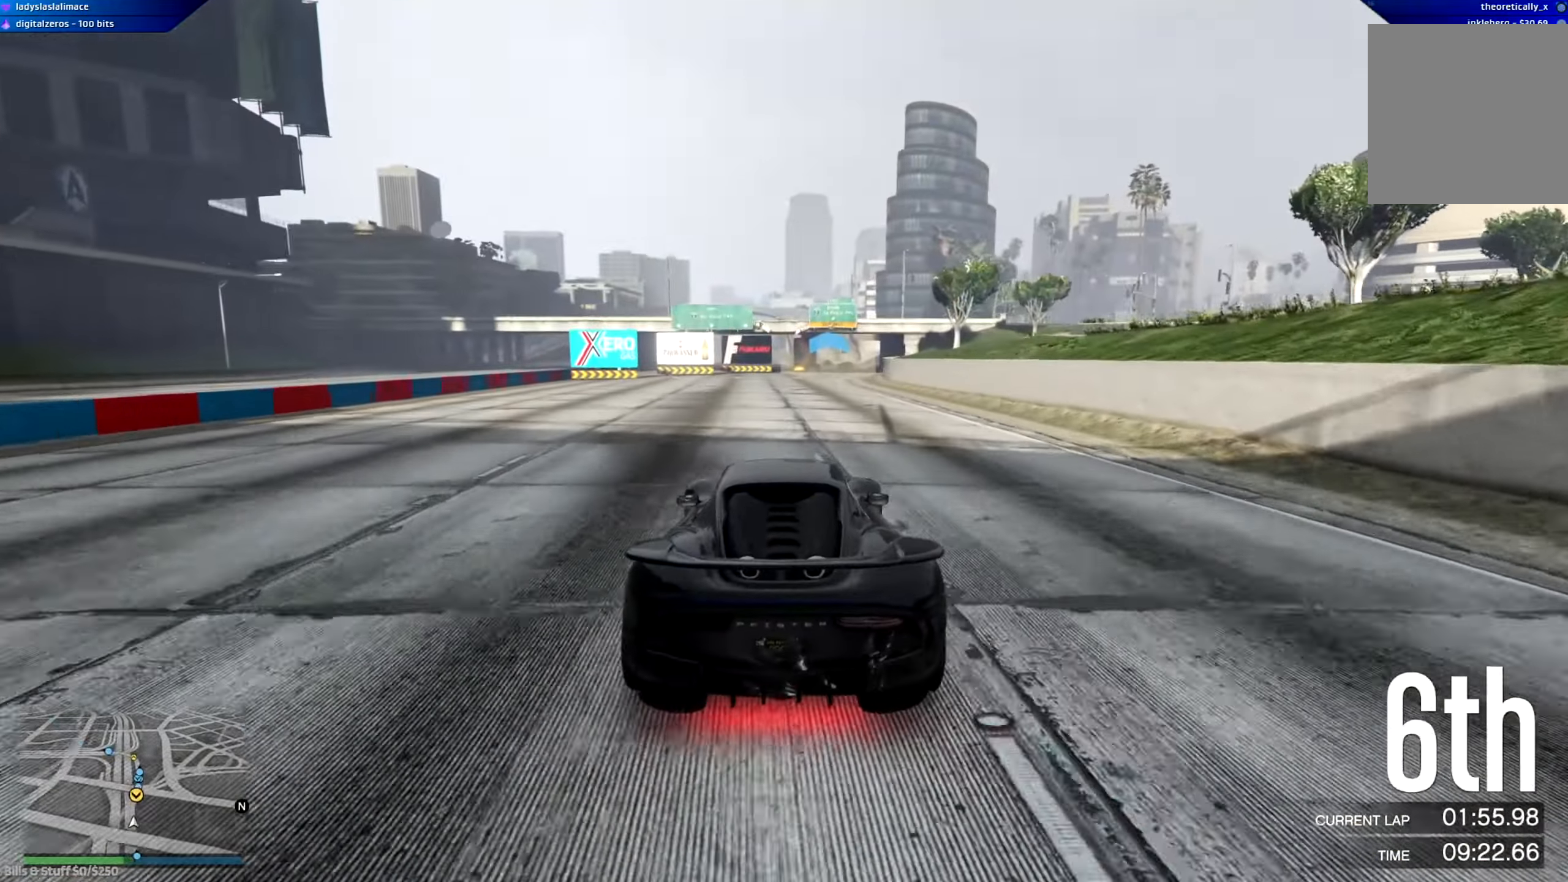
{"buttons": ["R2"], "left_stick": "center", "right_stick": "center", "events": [[367, "left_stick", "right"], [450, "left_stick", "center"]]}
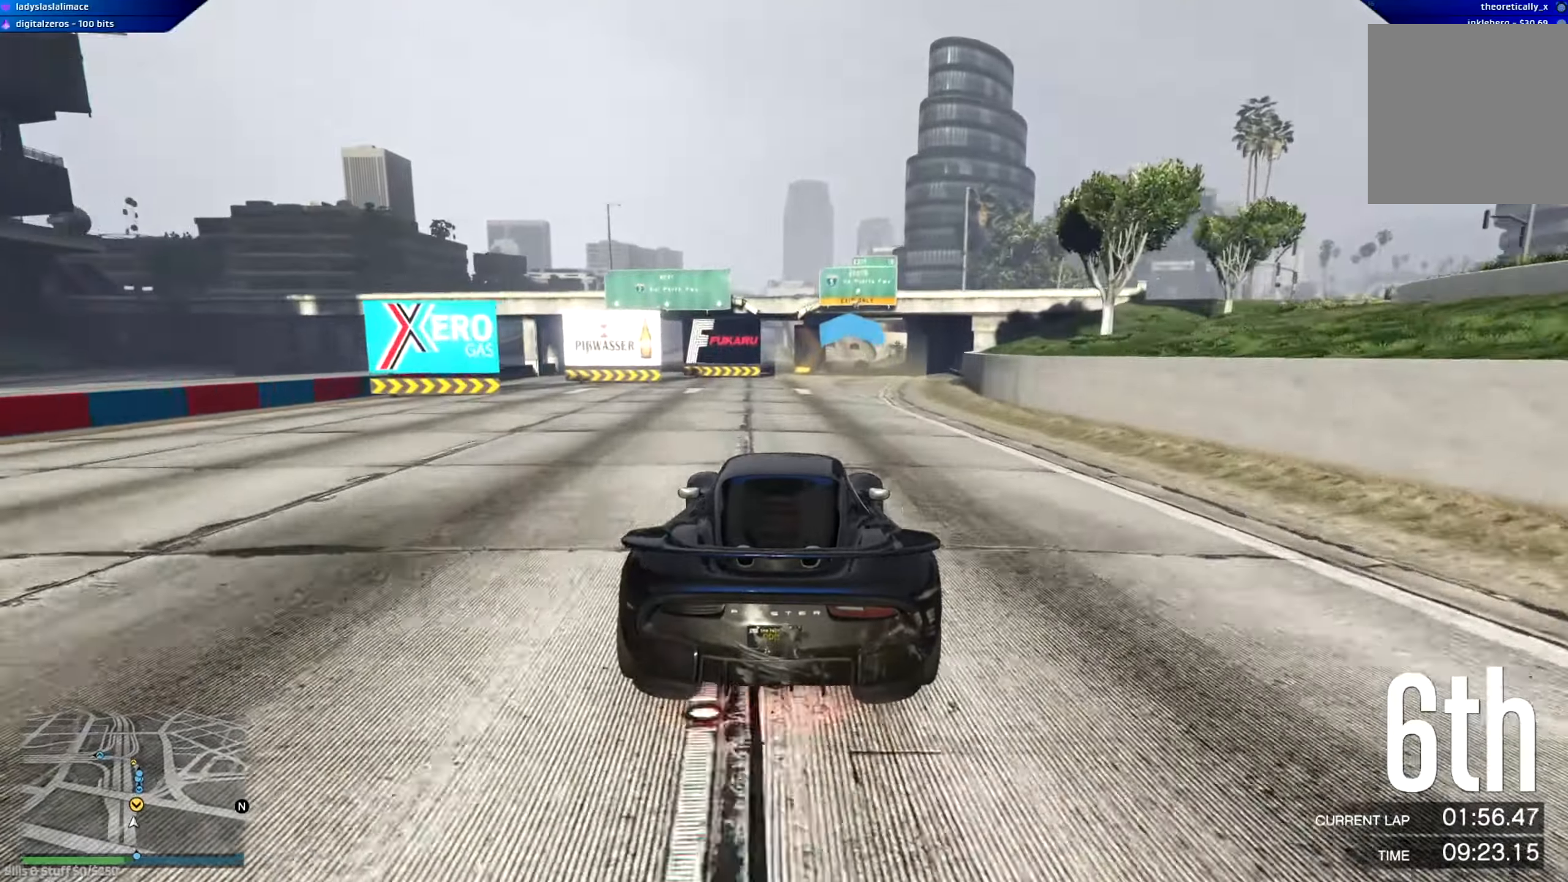
{"buttons": ["R2"], "left_stick": "right", "right_stick": "center", "events": [[300, "left_stick", "right"]]}
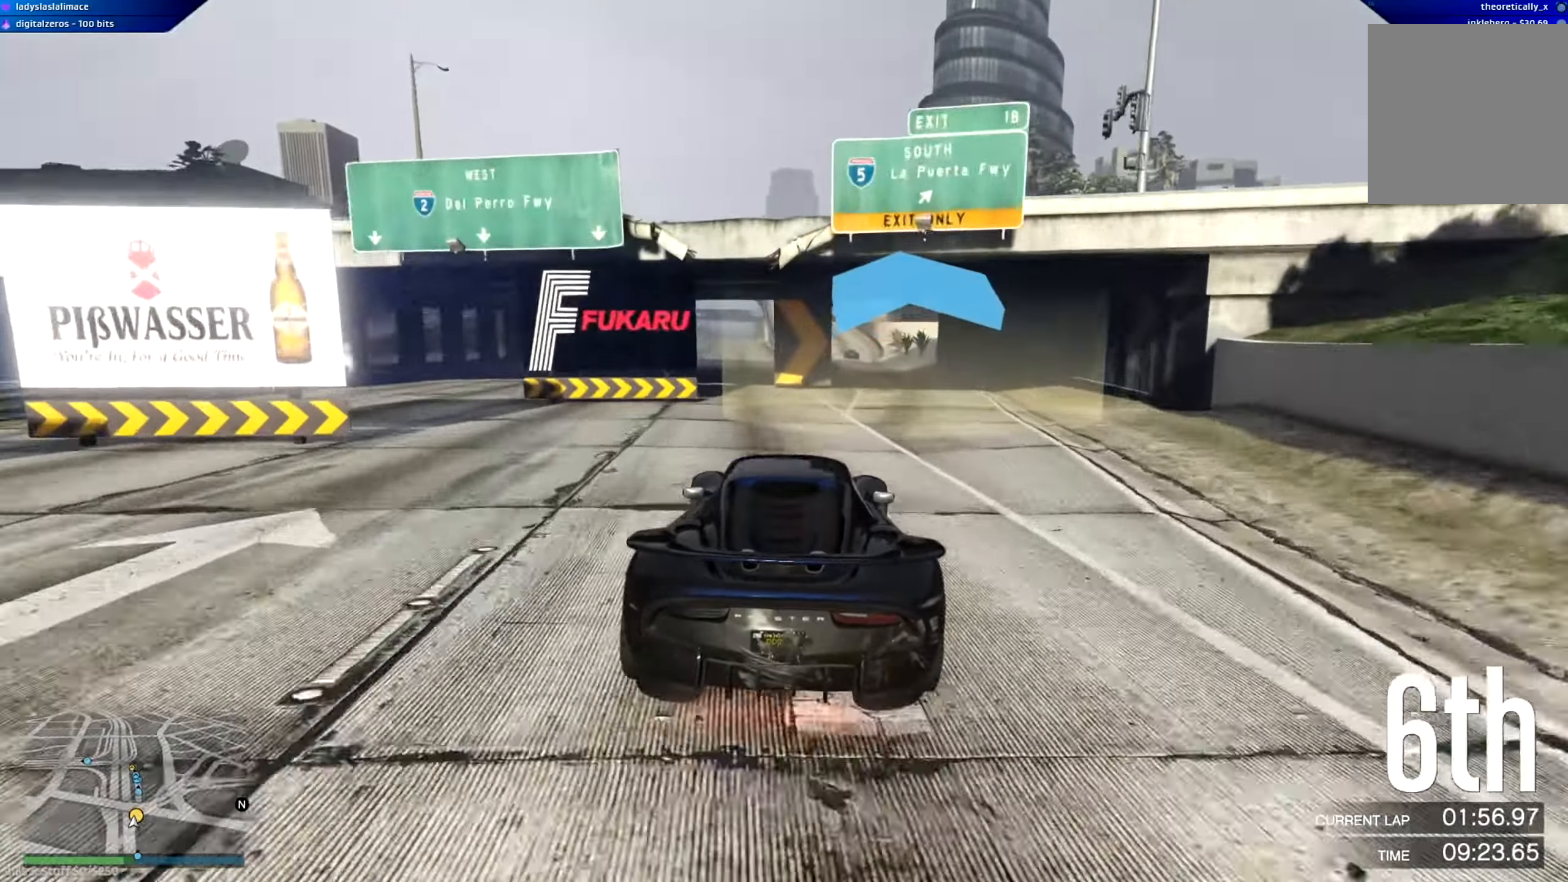
{"buttons": [], "left_stick": "left", "right_stick": "center", "events": [[367, "R2", "up"], [467, "left_stick", "left"]]}
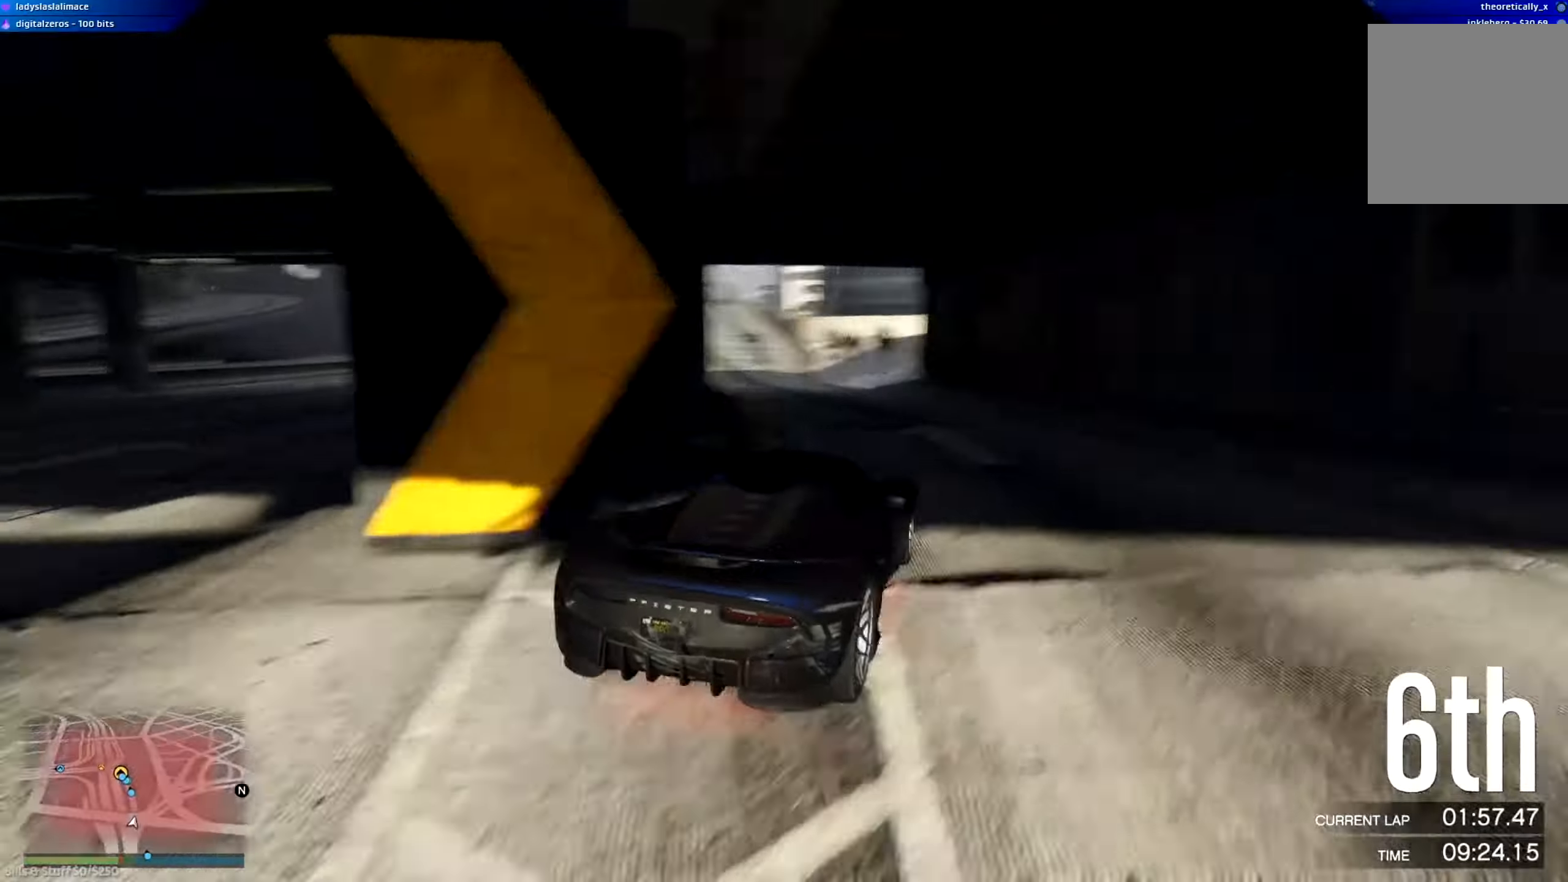
{"buttons": [], "left_stick": "left", "right_stick": "center", "events": []}
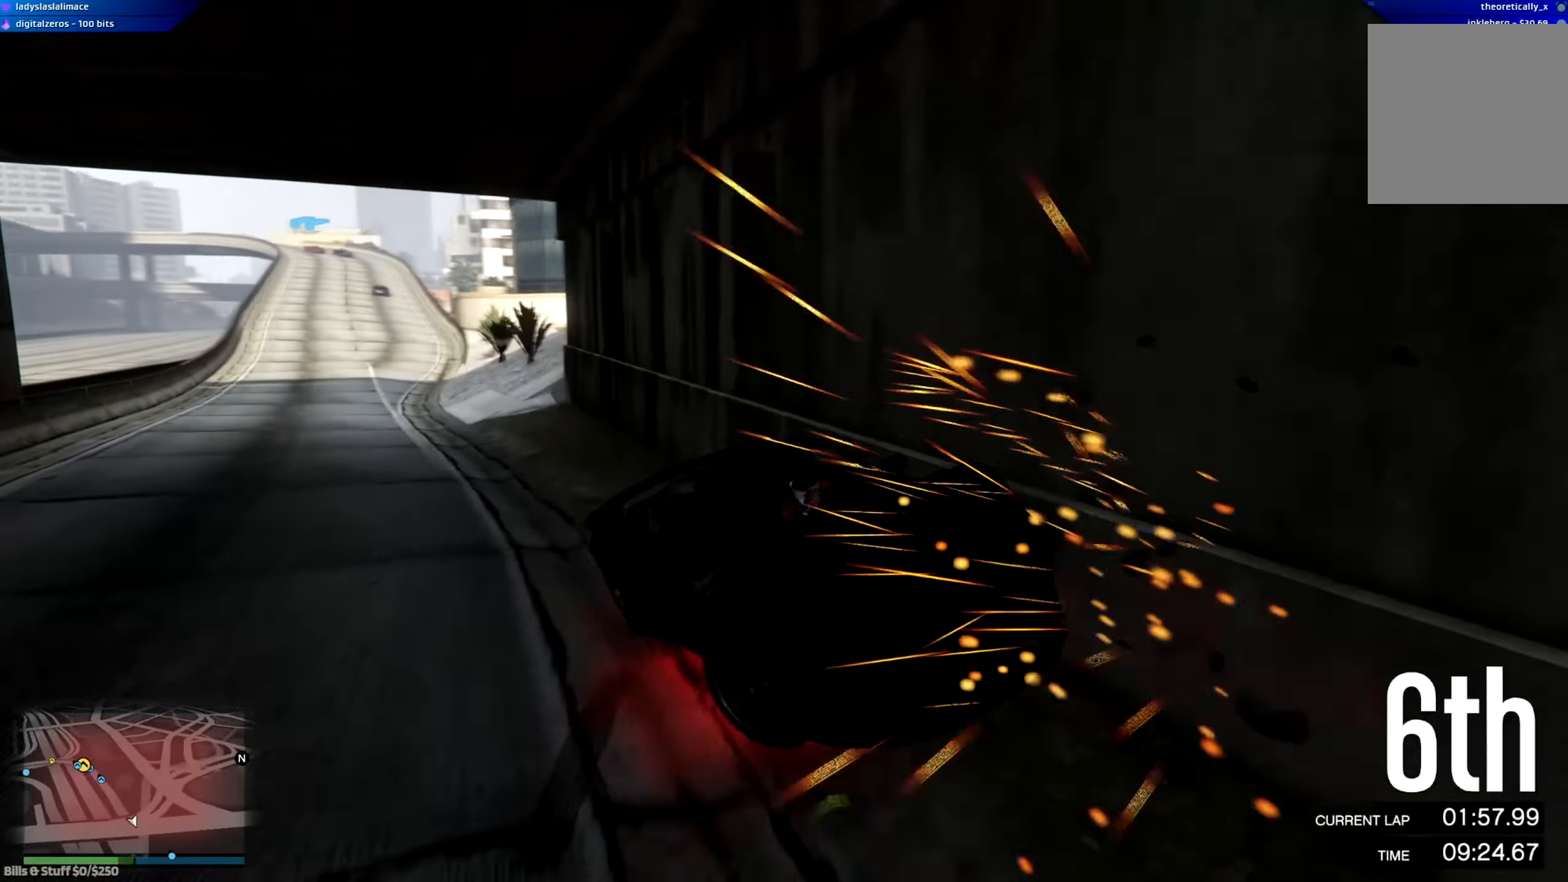
{"buttons": [], "left_stick": "center", "right_stick": "center", "events": [[33, "left_stick", "center"], [200, "left_stick", "left"], [367, "left_stick", "center"]]}
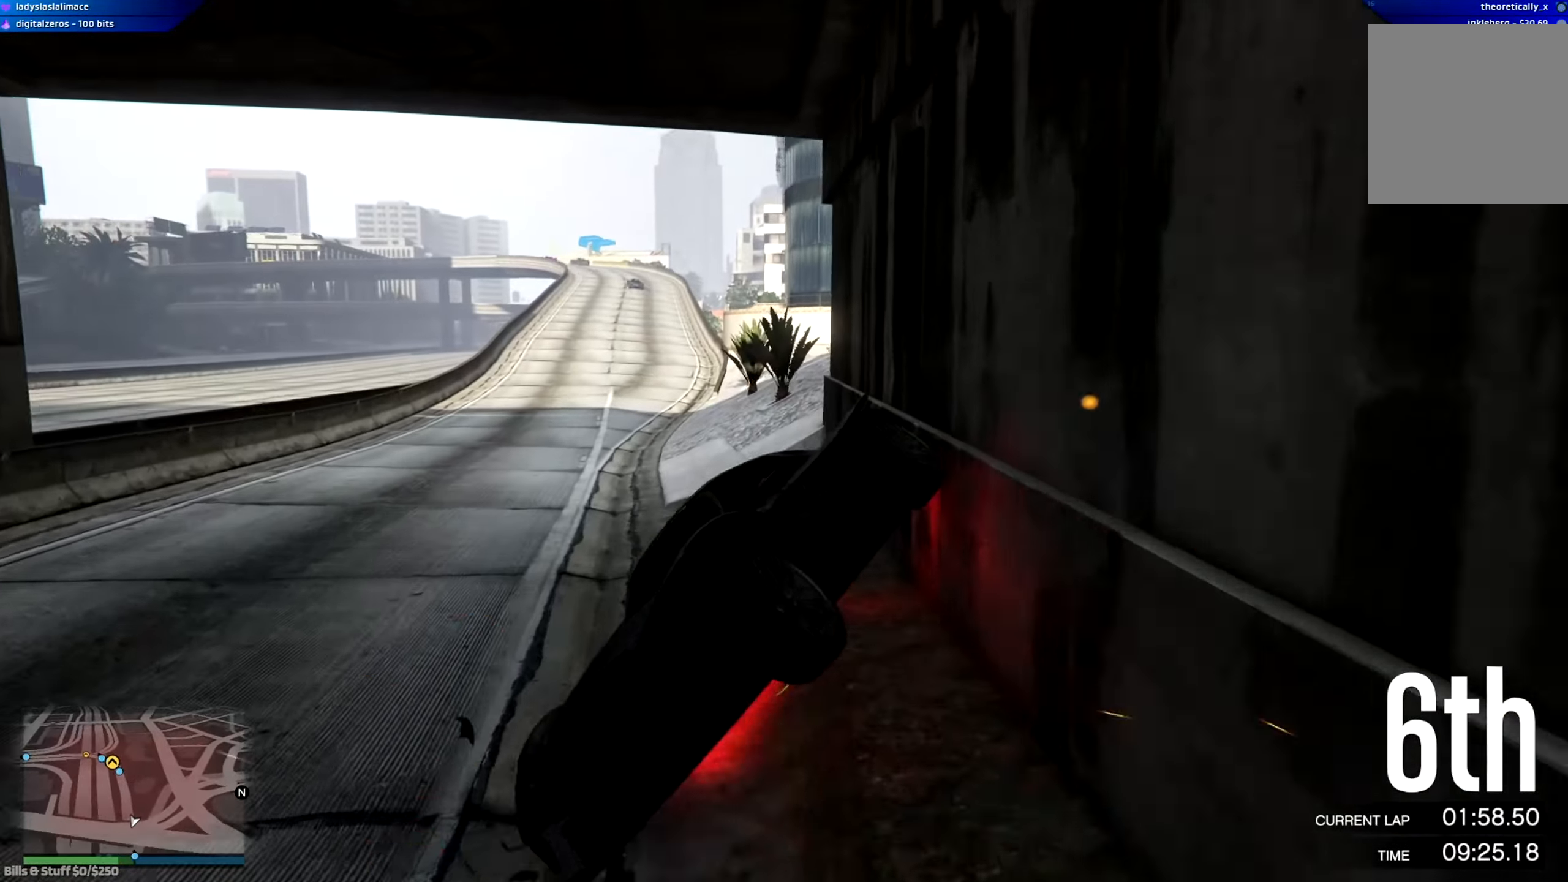
{"buttons": ["L2"], "left_stick": "left", "right_stick": "center"}
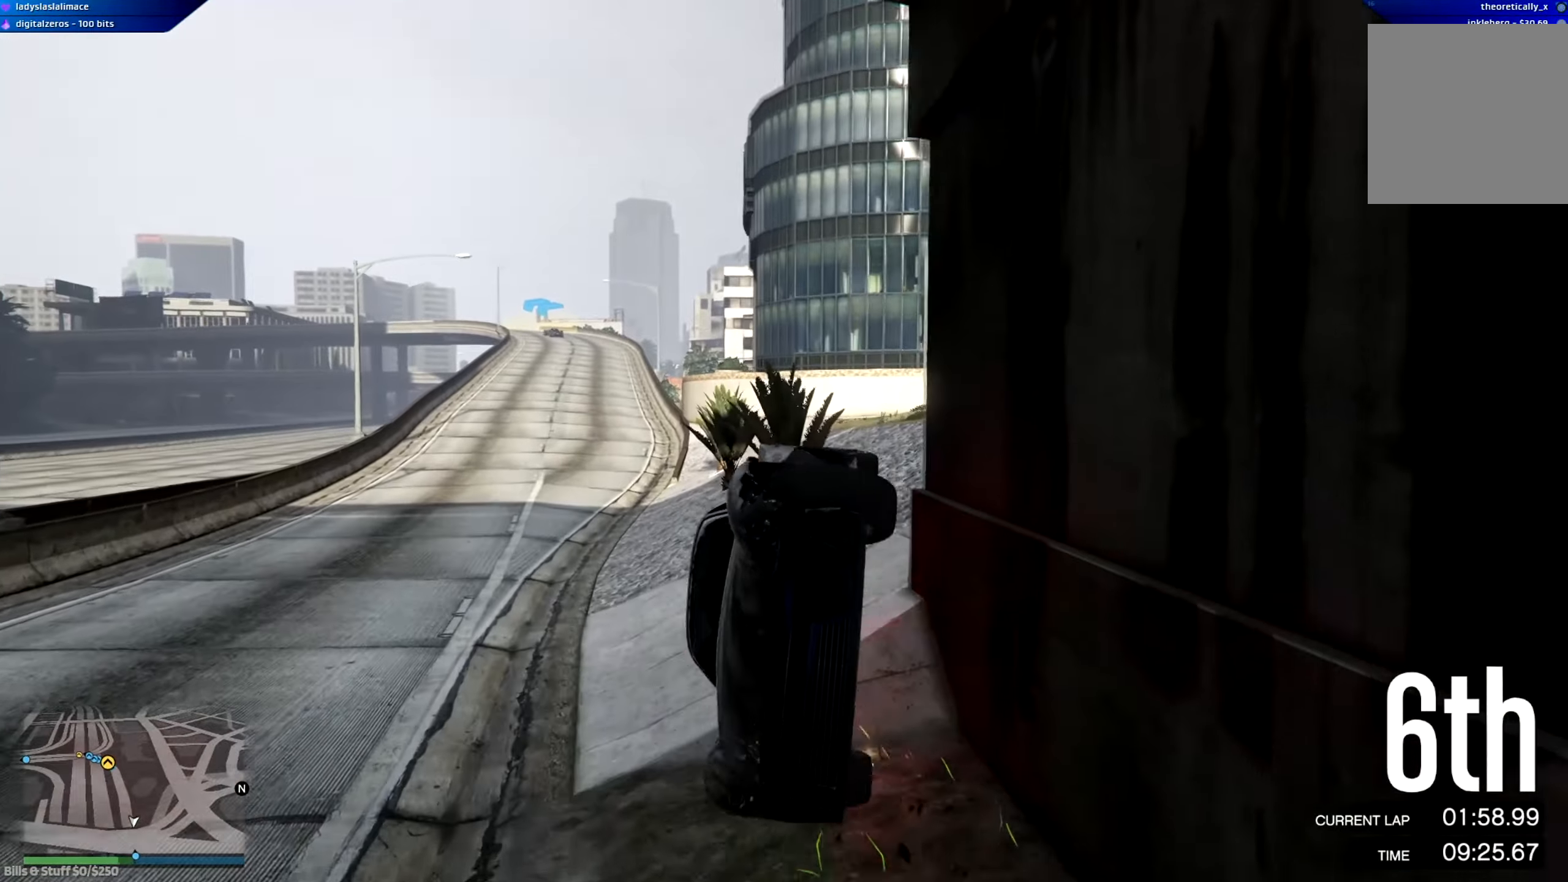
{"buttons": [], "left_stick": "center", "right_stick": "center", "events": [[50, "left_stick", "center"], [100, "L2", "up"]]}
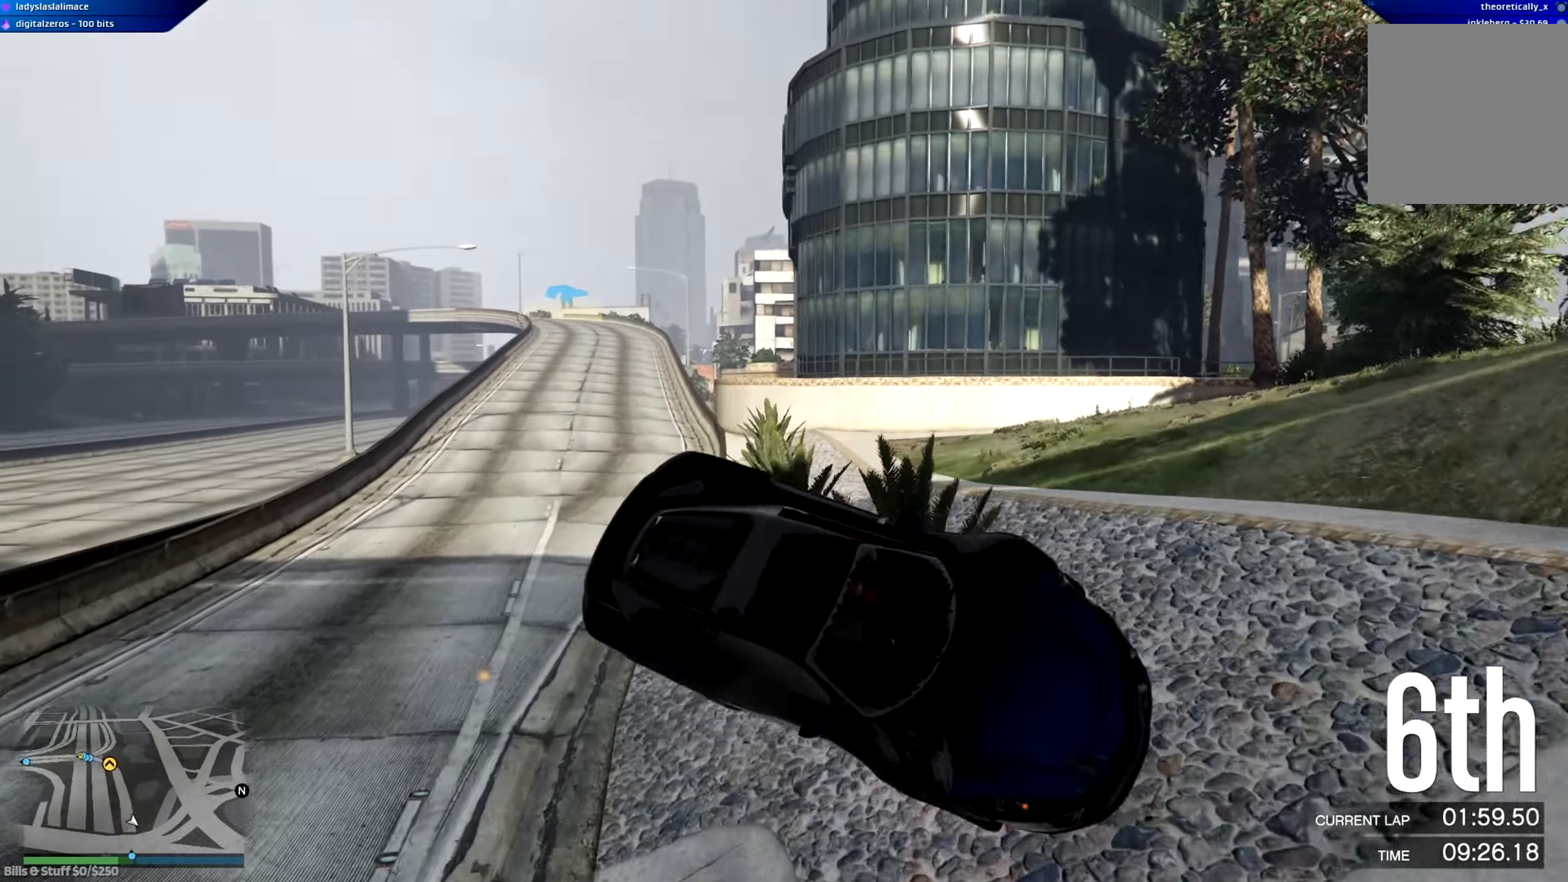
{"buttons": [], "left_stick": "center", "right_stick": "center", "events": []}
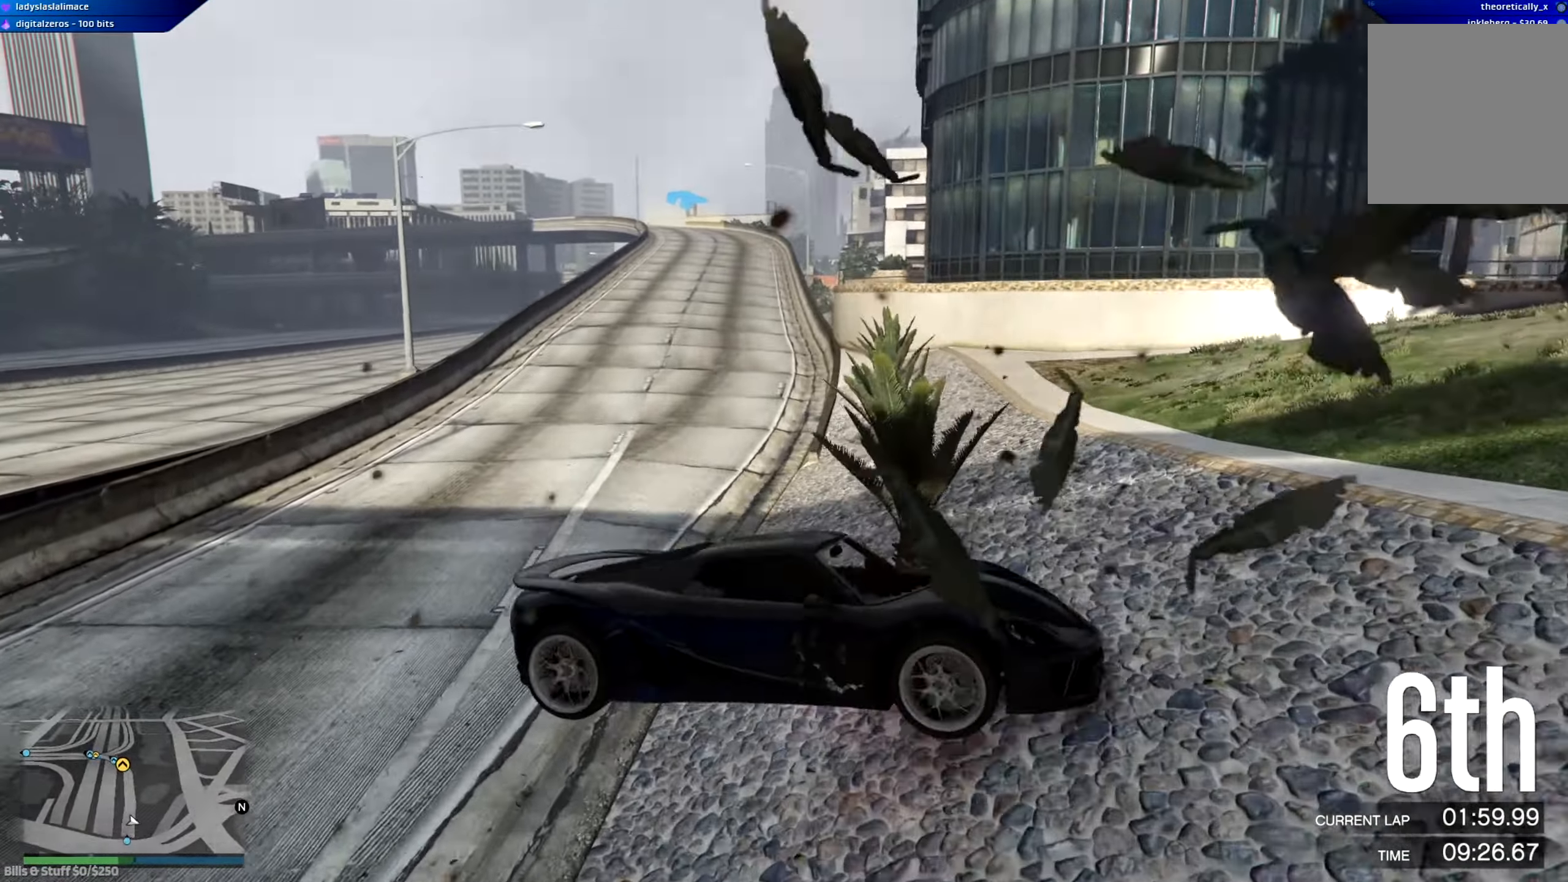
{"buttons": [], "left_stick": "right", "right_stick": "center", "events": [[66, "left_stick", "right"]]}
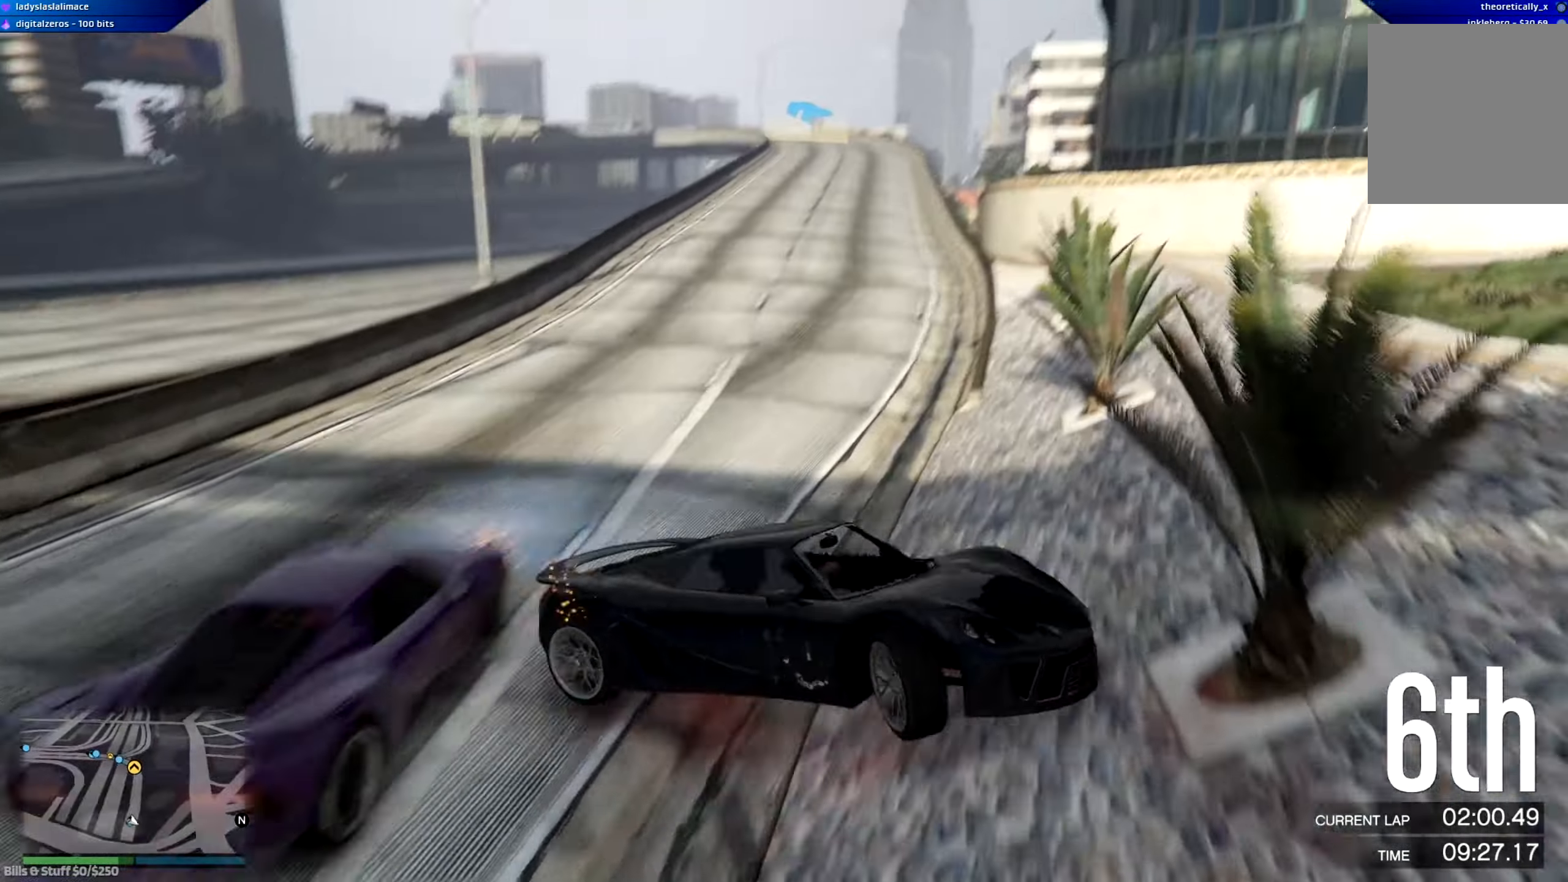
{"buttons": [], "left_stick": "left", "right_stick": "center", "events": [[434, "left_stick", "left"]]}
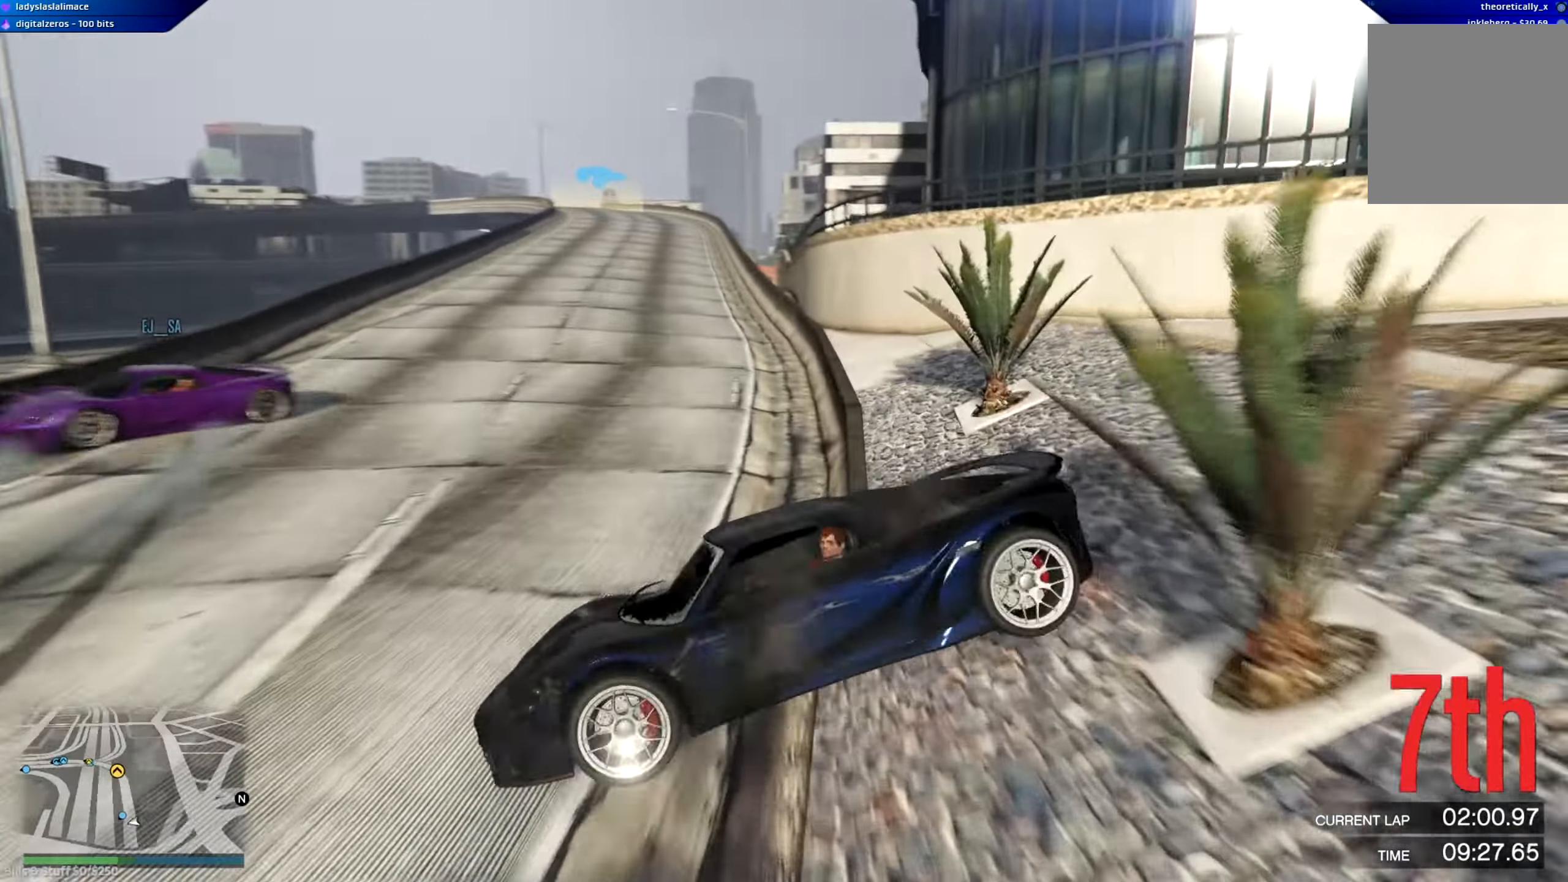
{"buttons": ["R2"], "left_stick": "left", "right_stick": "center", "events": [[167, "R2", "down"]]}
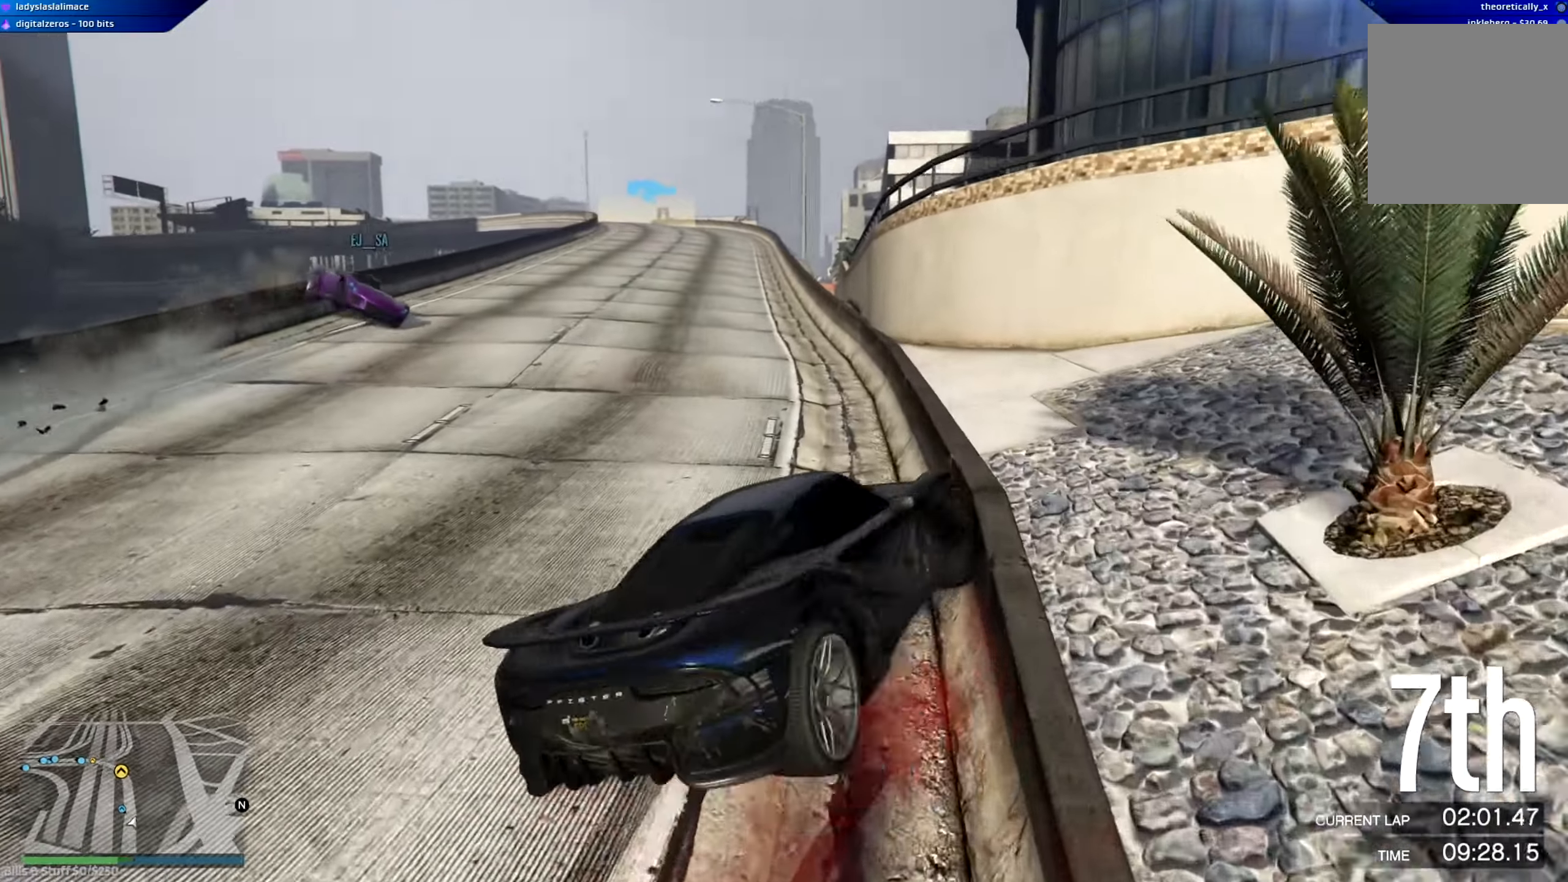
{"buttons": ["R2"], "left_stick": "left", "right_stick": "center", "events": []}
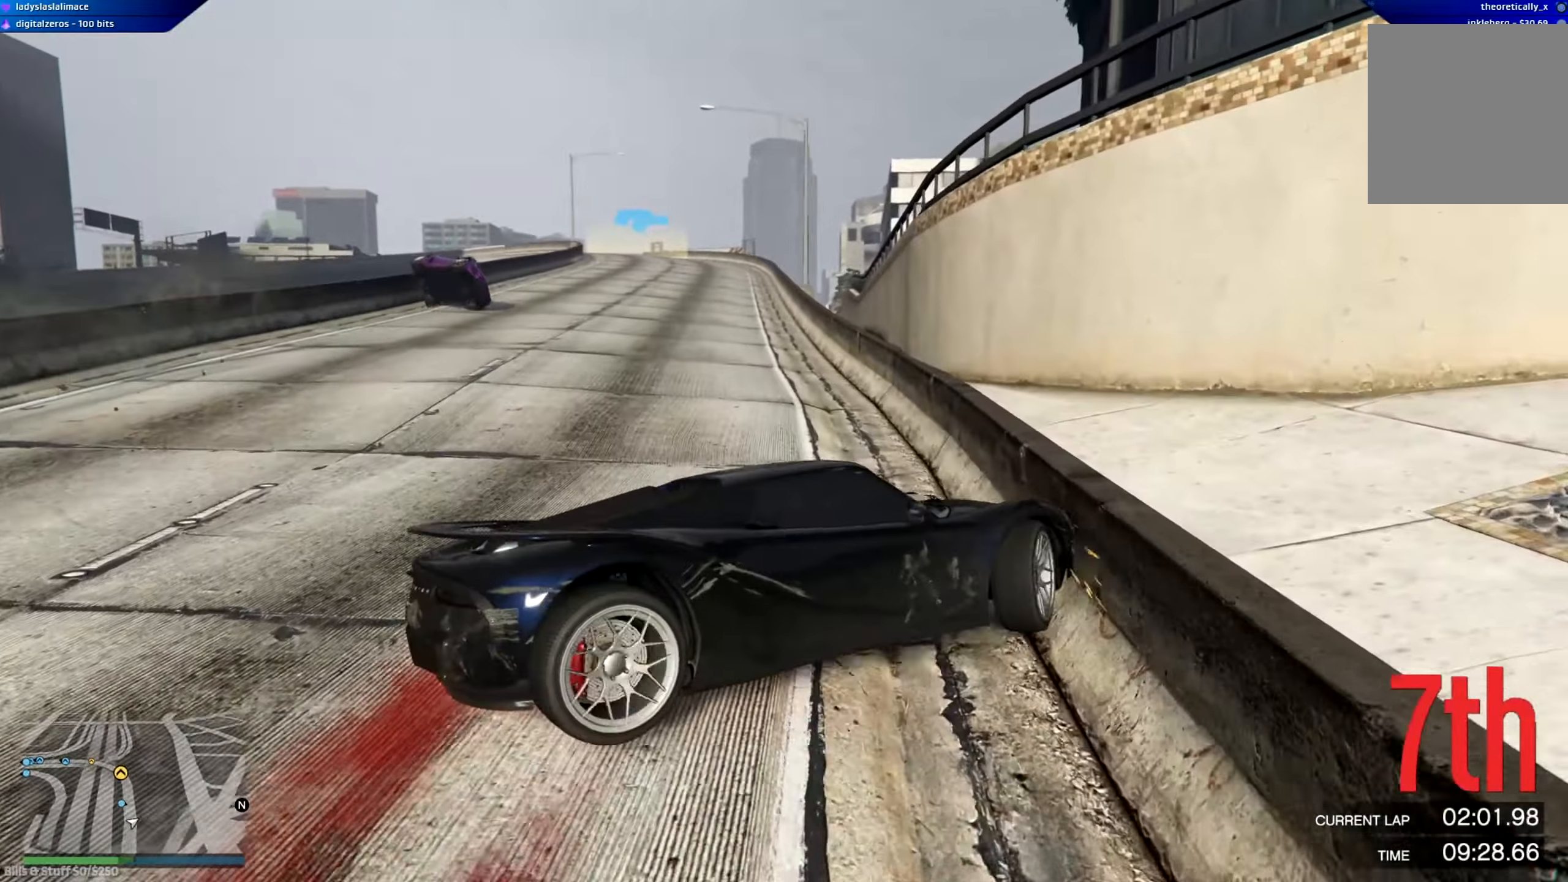
{"buttons": ["R2"], "left_stick": "right", "right_stick": "center", "events": [[417, "left_stick", "right"]]}
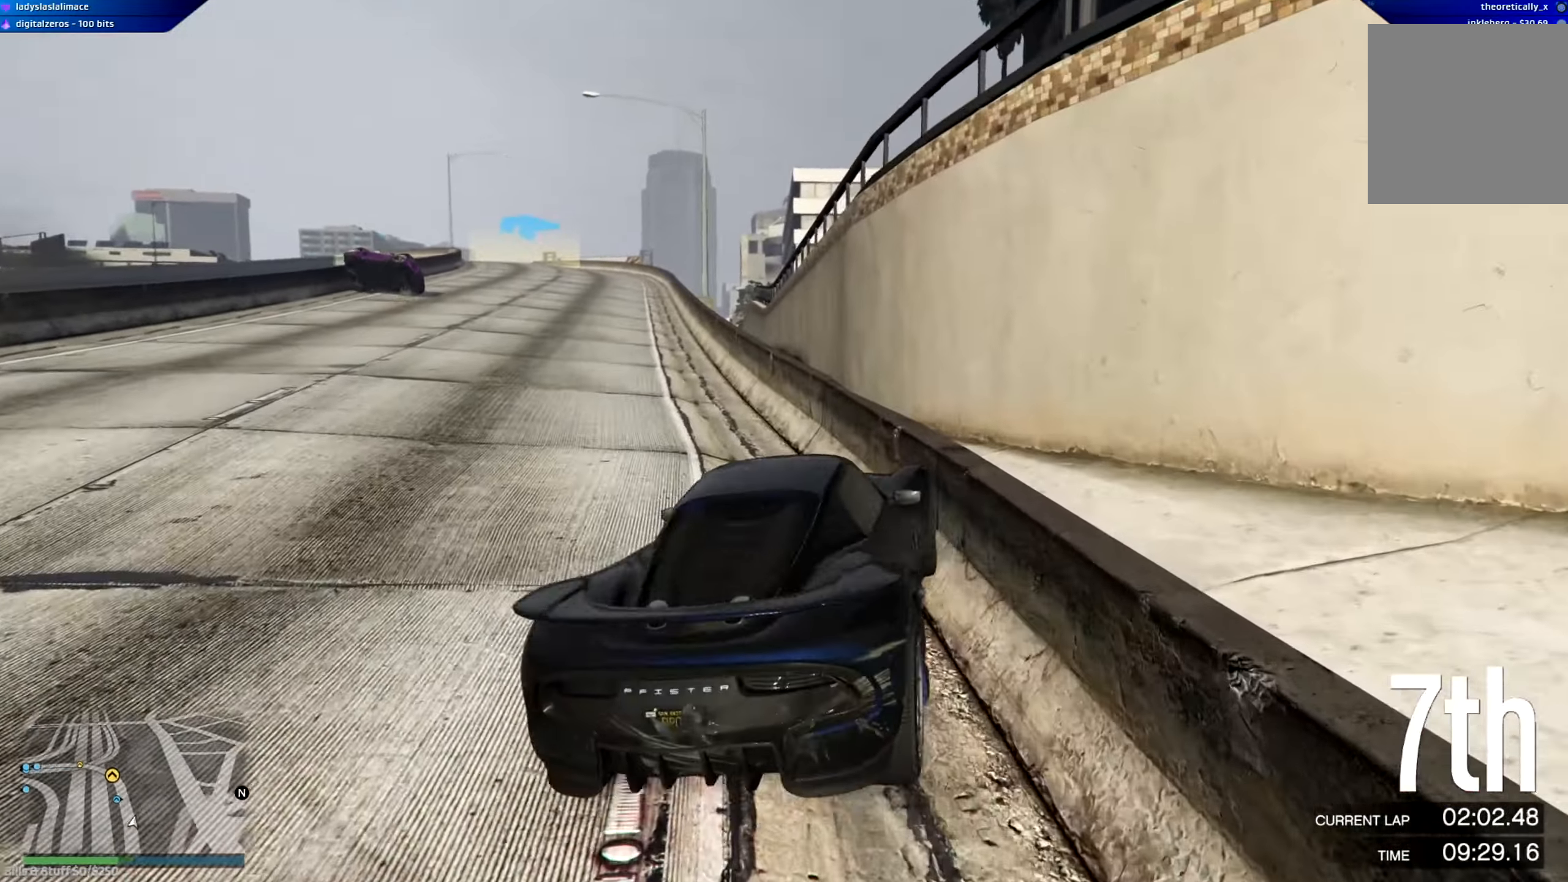
{"buttons": ["R2"], "left_stick": "center", "right_stick": "center", "events": [[33, "left_stick", "center"], [233, "left_stick", "left"], [367, "left_stick", "center"]]}